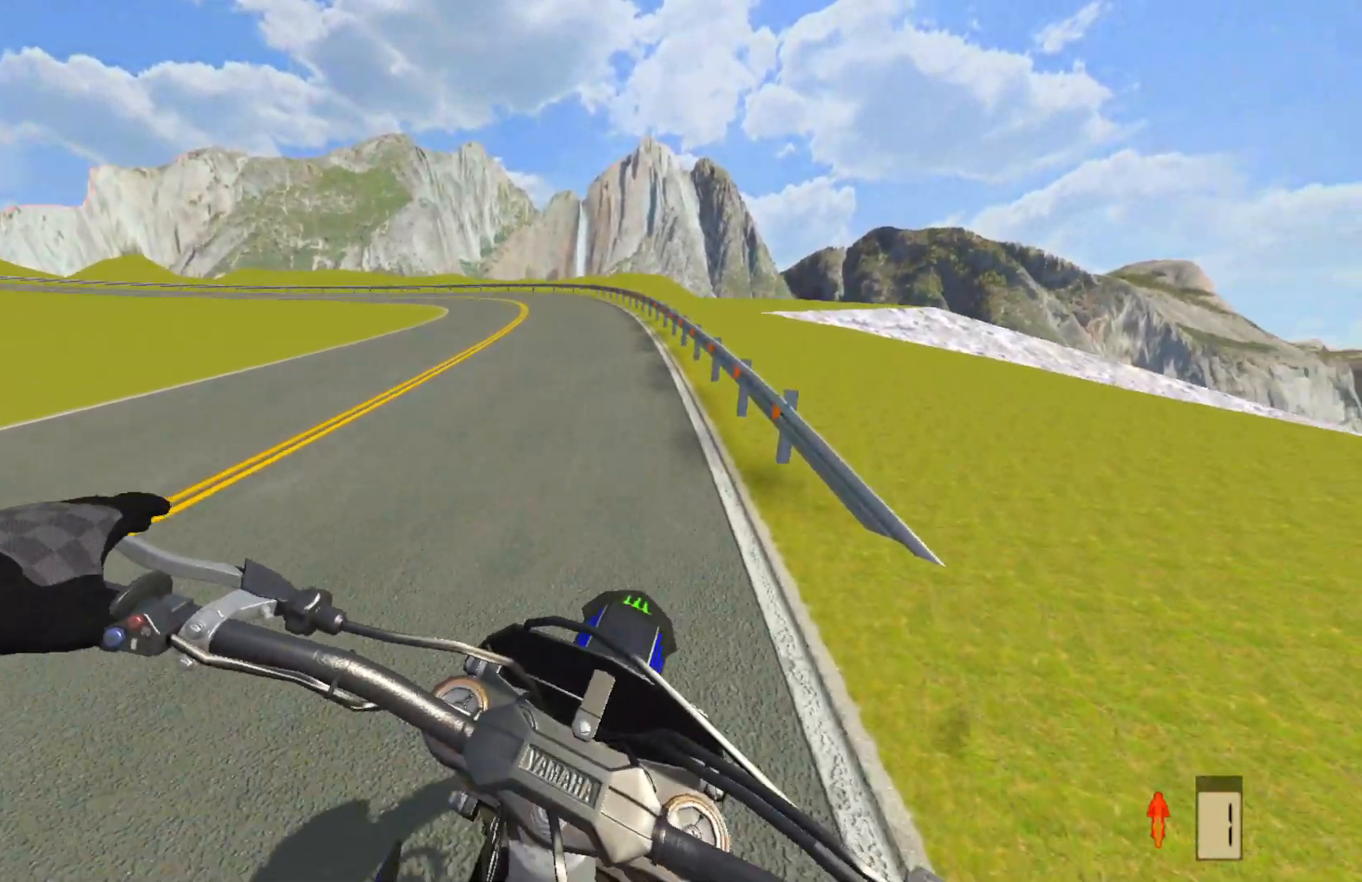
Gameplay with a controller (PlayStation layout); each line is a JSON object with the inputs held at the frame after it. "events" lists button and stick changes between this image and that frame as [ms after this image, input, new state], when the widget could be followed in between.
{"buttons": ["L2"], "left_stick": "center", "right_stick": "down", "events": [[300, "right_stick", "down-left"], [350, "right_stick", "down"]]}
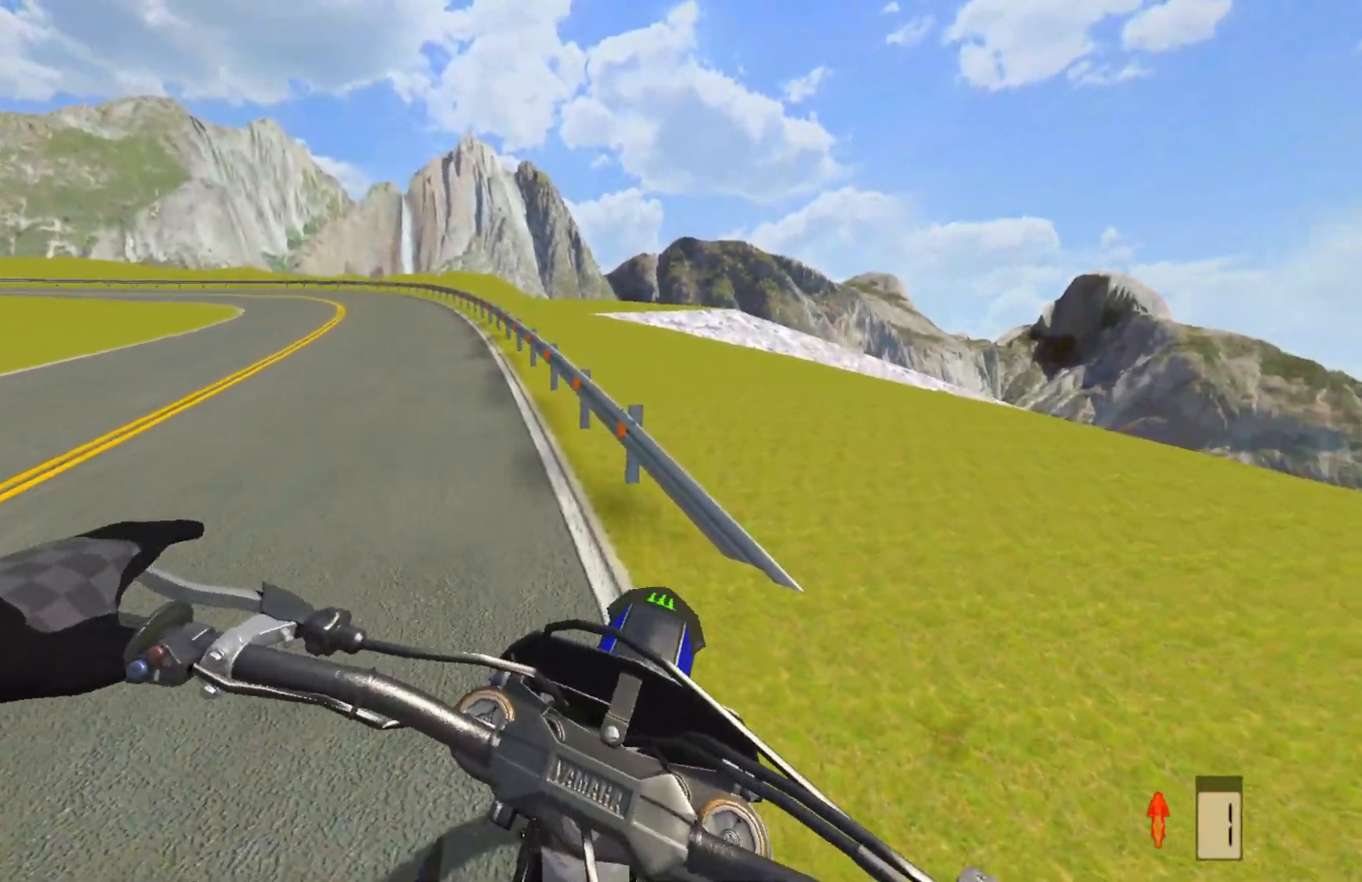
{"buttons": ["R2", "DPAD_DOWN"], "left_stick": "center", "right_stick": "center", "events": [[50, "left_stick", "up-right"], [317, "L2", "up"], [333, "left_stick", "center"], [450, "DPAD_DOWN", "down"], [450, "R2", "down"], [483, "right_stick", "center"]]}
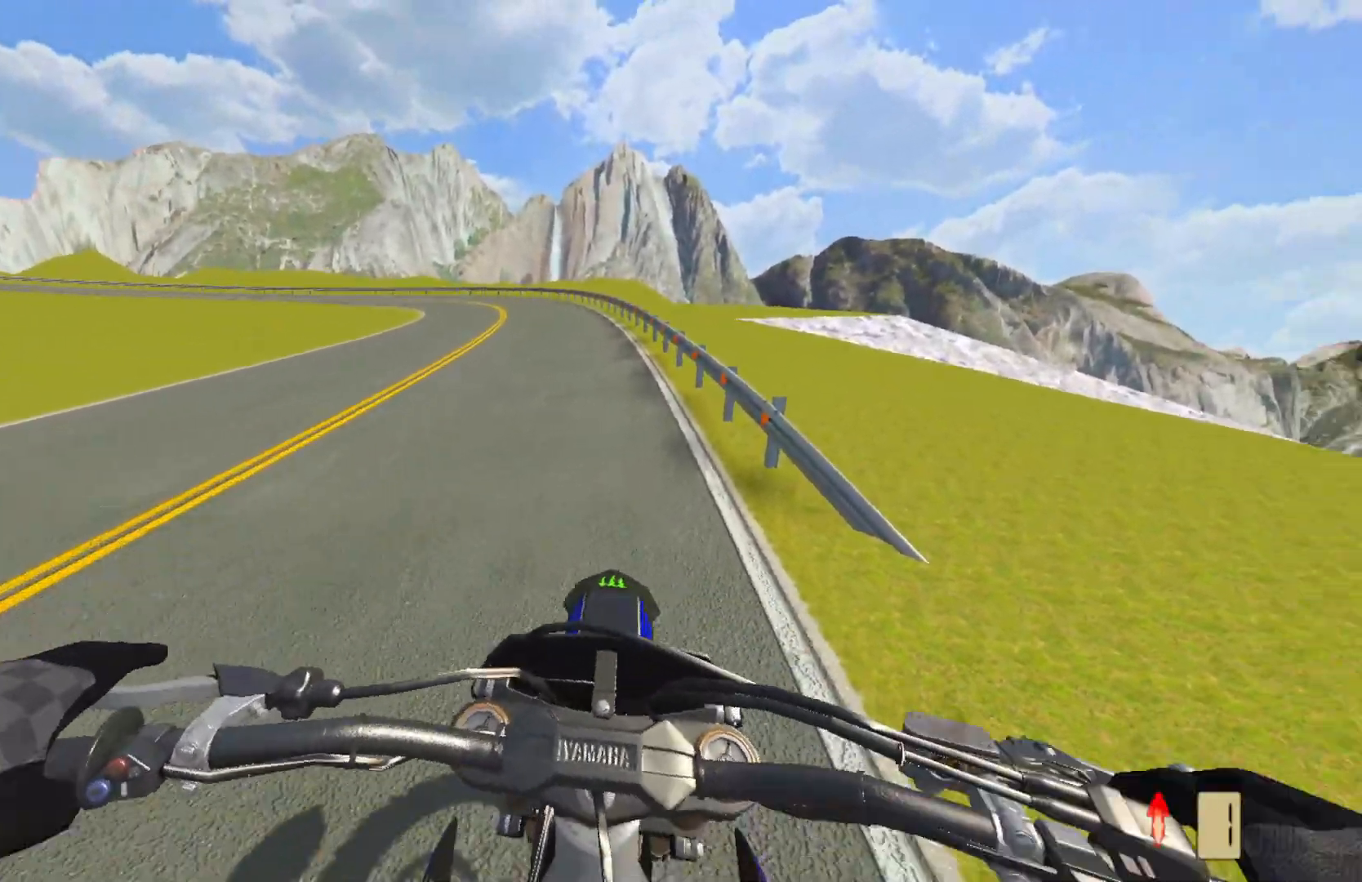
{"buttons": [], "left_stick": "center", "right_stick": "center", "events": [[267, "DPAD_DOWN", "up"], [450, "R2", "up"]]}
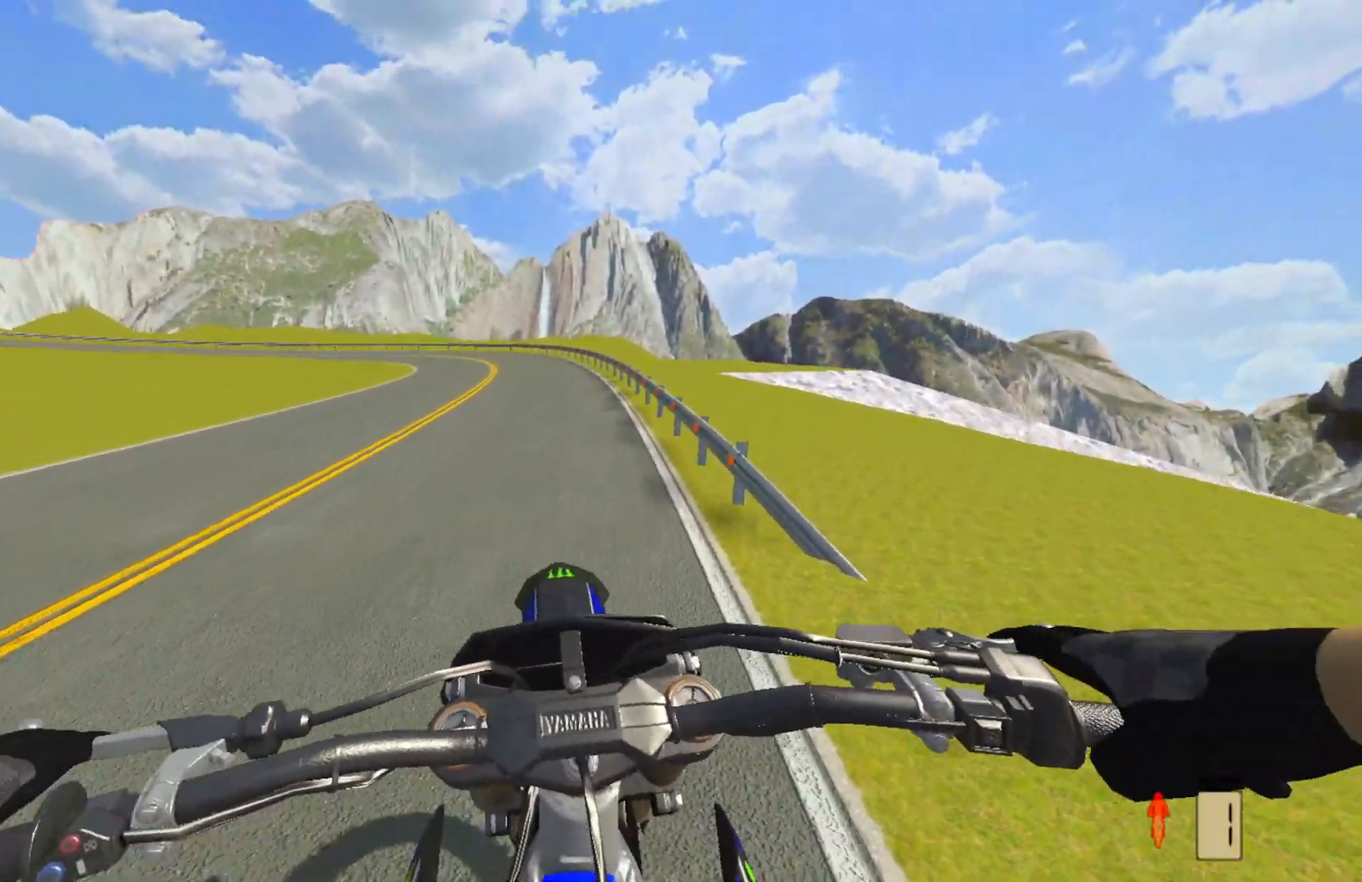
{"buttons": ["R2"], "left_stick": "center", "right_stick": "center", "events": [[83, "R2", "down"], [200, "R2", "up"], [267, "R2", "down"], [350, "R2", "up"], [467, "R2", "down"]]}
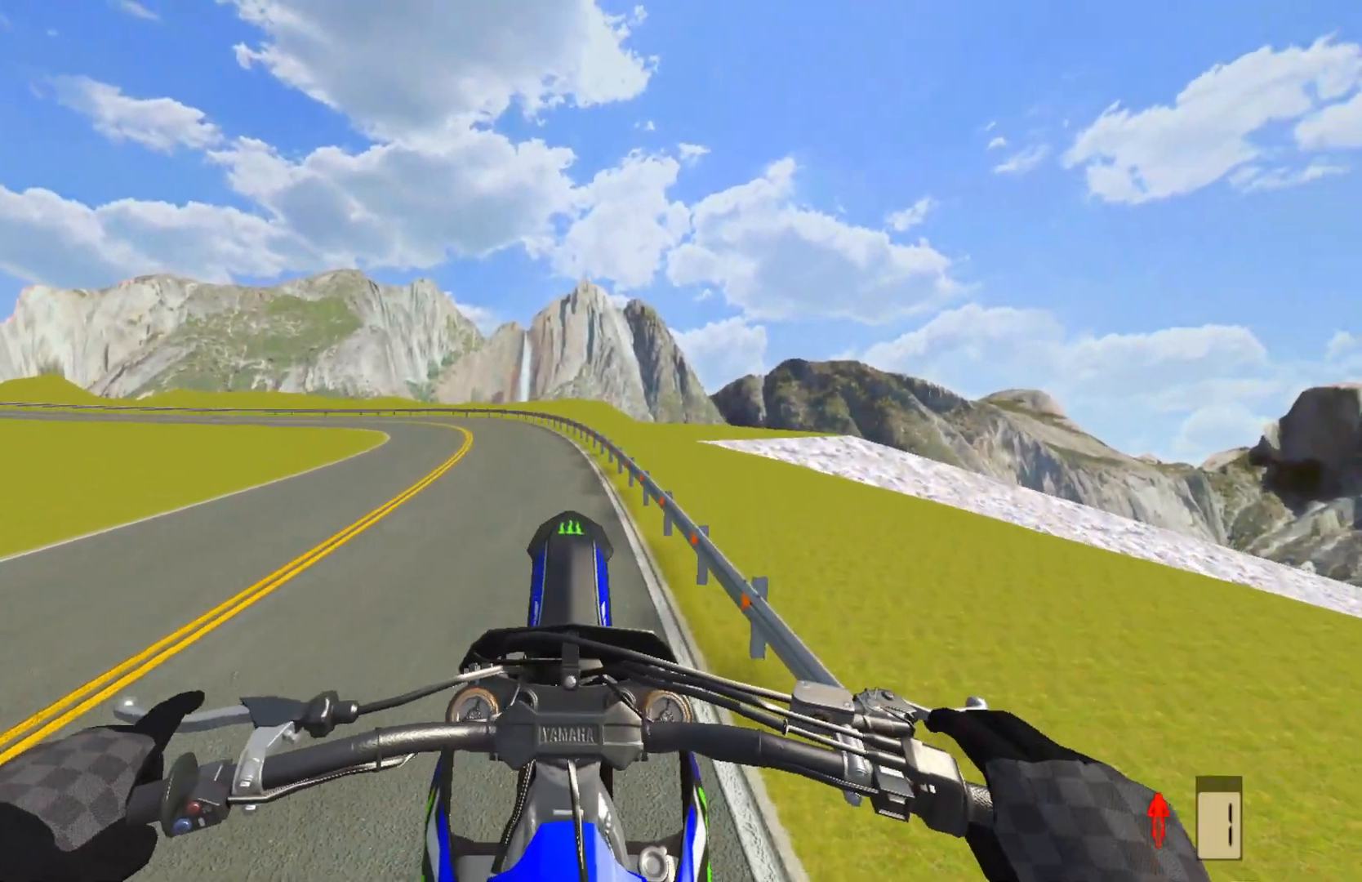
{"buttons": [], "left_stick": "center", "right_stick": "center", "events": [[233, "R2", "up"]]}
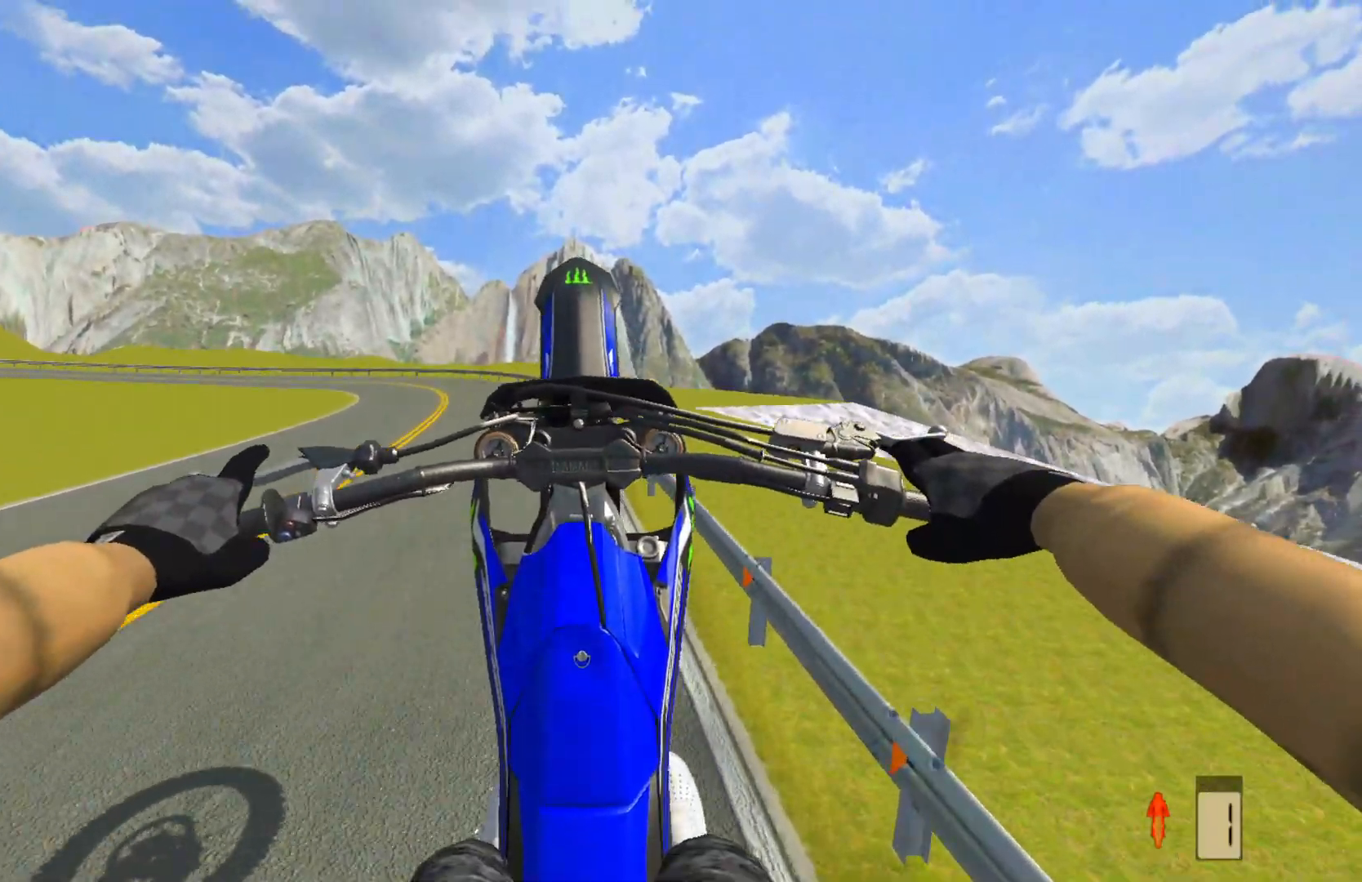
{"buttons": [], "left_stick": "center", "right_stick": "center", "events": [[83, "R2", "down"], [133, "R2", "up"], [350, "SQUARE", "down"], [433, "SQUARE", "up"]]}
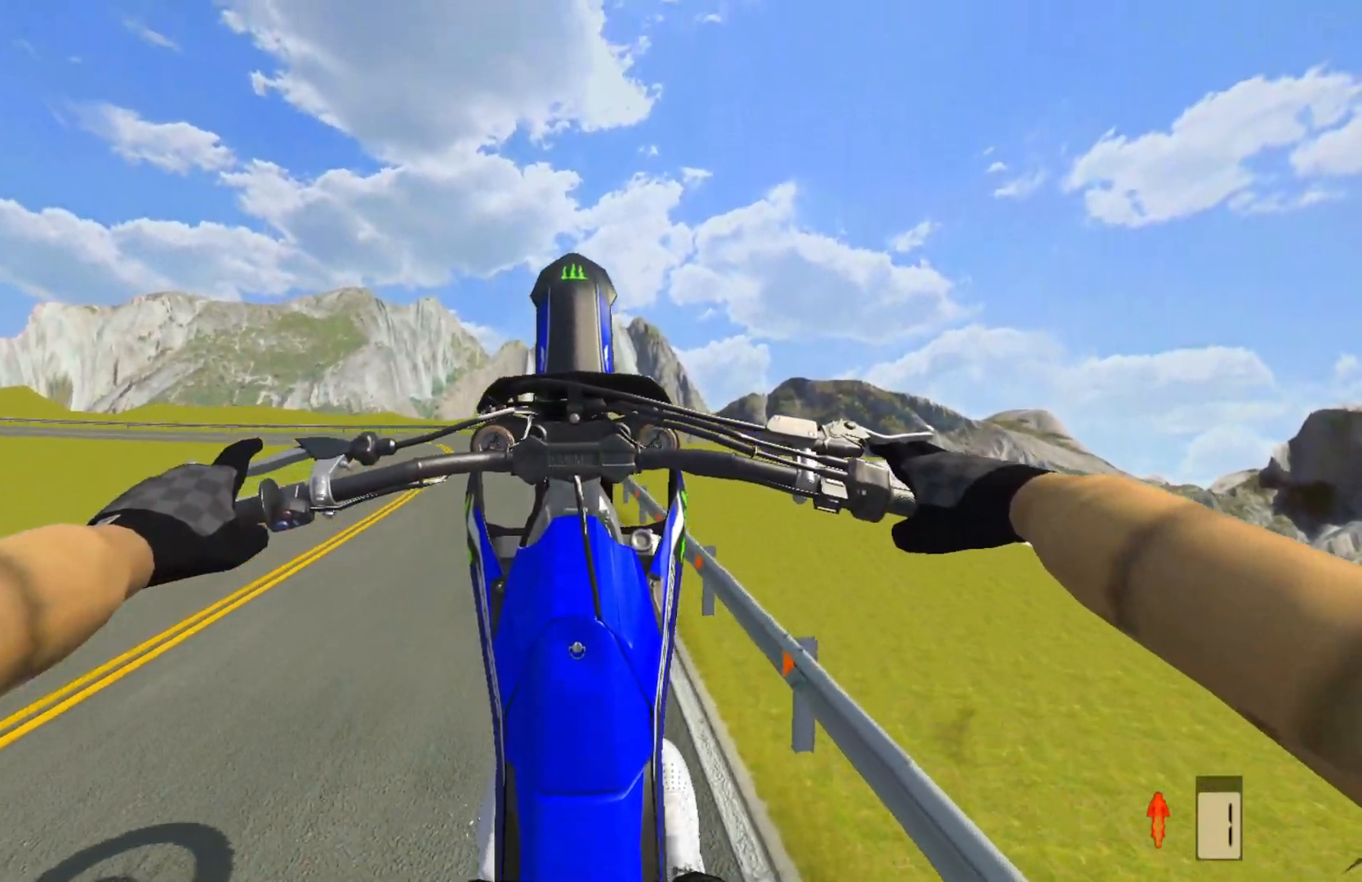
{"buttons": ["L2"], "left_stick": "center", "right_stick": "center", "events": [[250, "L2", "down"], [350, "L2", "up"], [450, "L2", "down"]]}
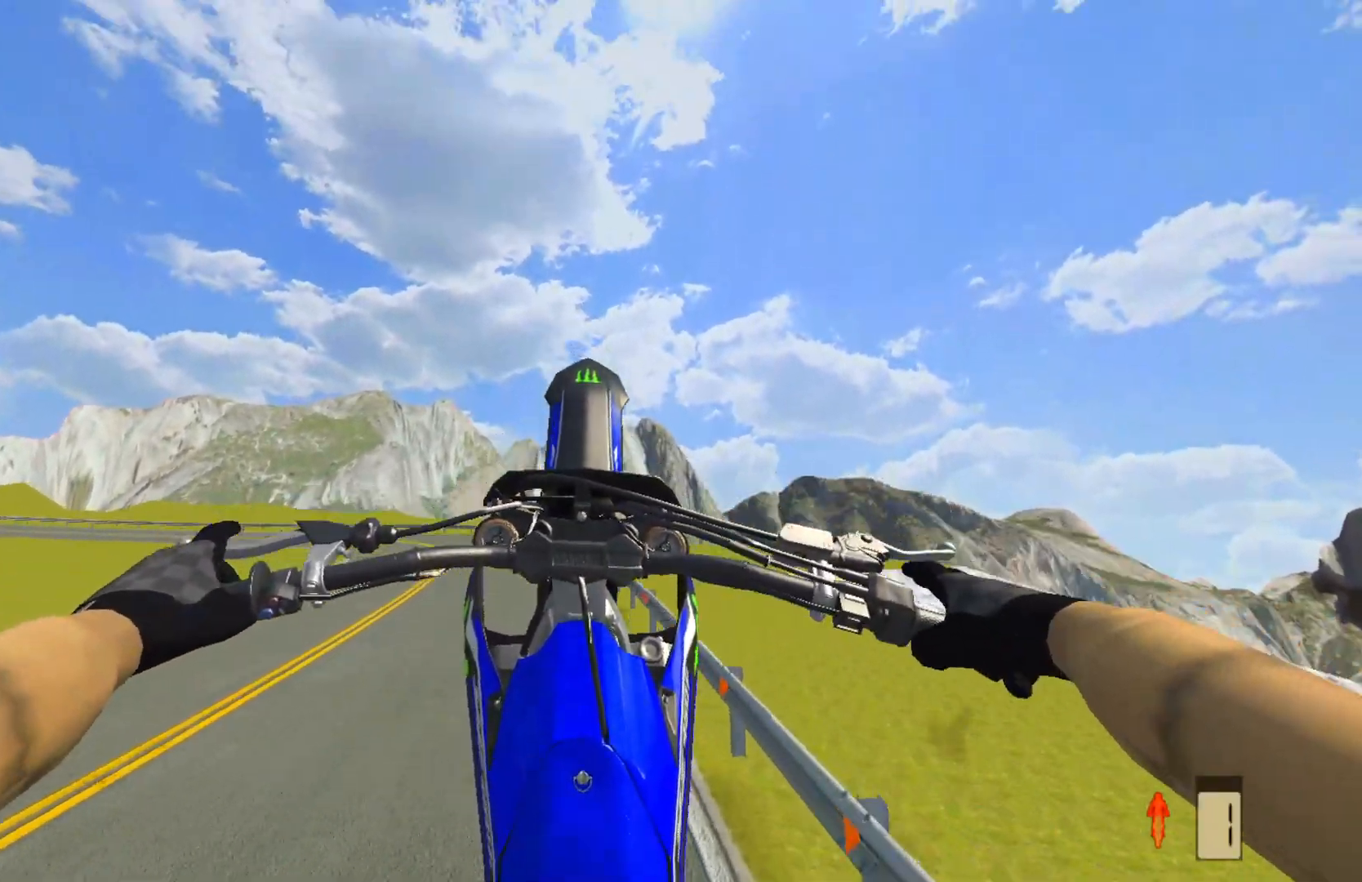
{"buttons": ["R2"], "left_stick": "left", "right_stick": "center", "events": [[17, "L2", "up"], [183, "R2", "down"], [200, "left_stick", "left"], [300, "R2", "up"], [400, "R2", "down"]]}
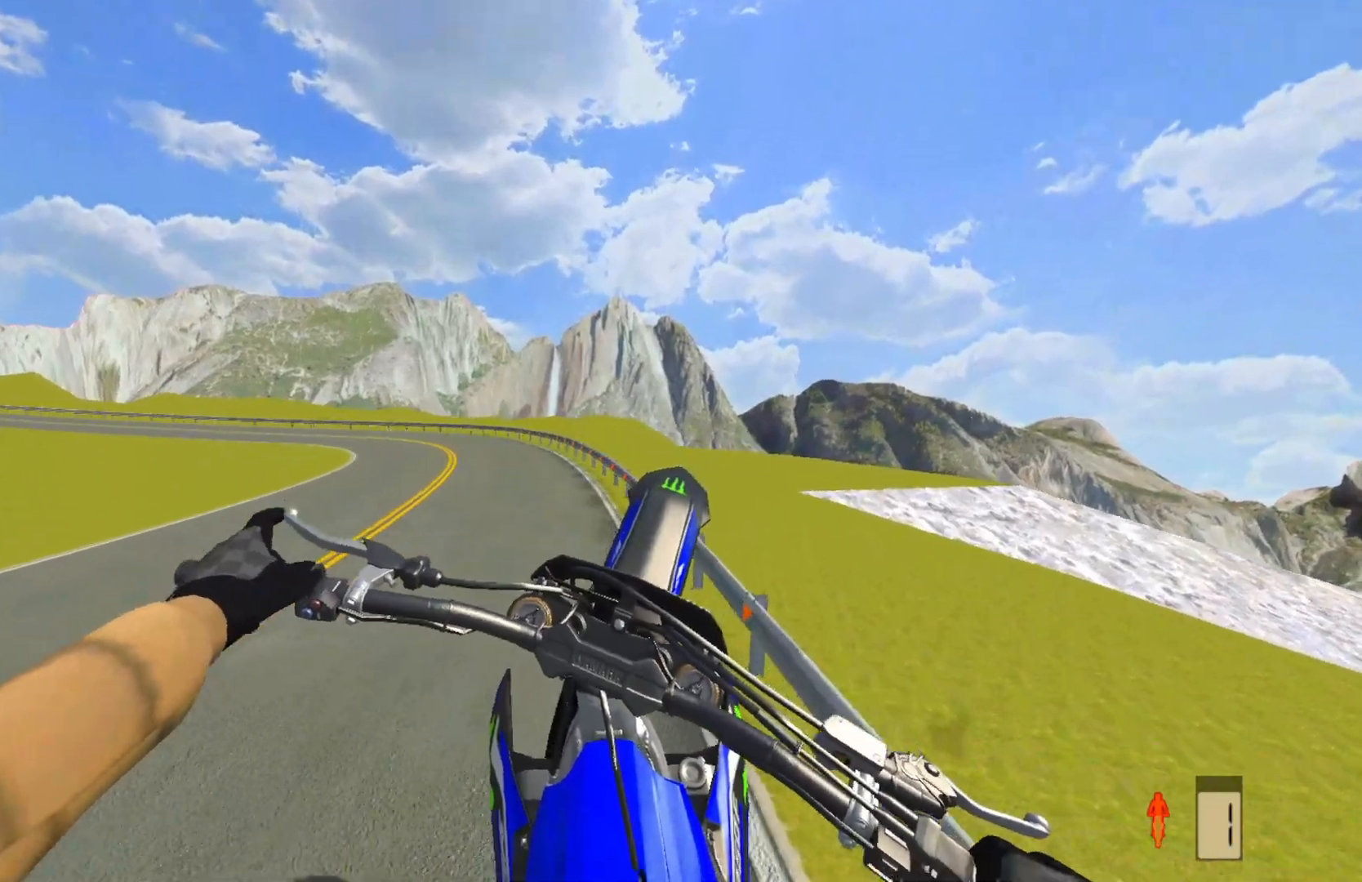
{"buttons": ["L2"], "left_stick": "left", "right_stick": "center", "events": [[183, "R2", "up"], [483, "L2", "down"]]}
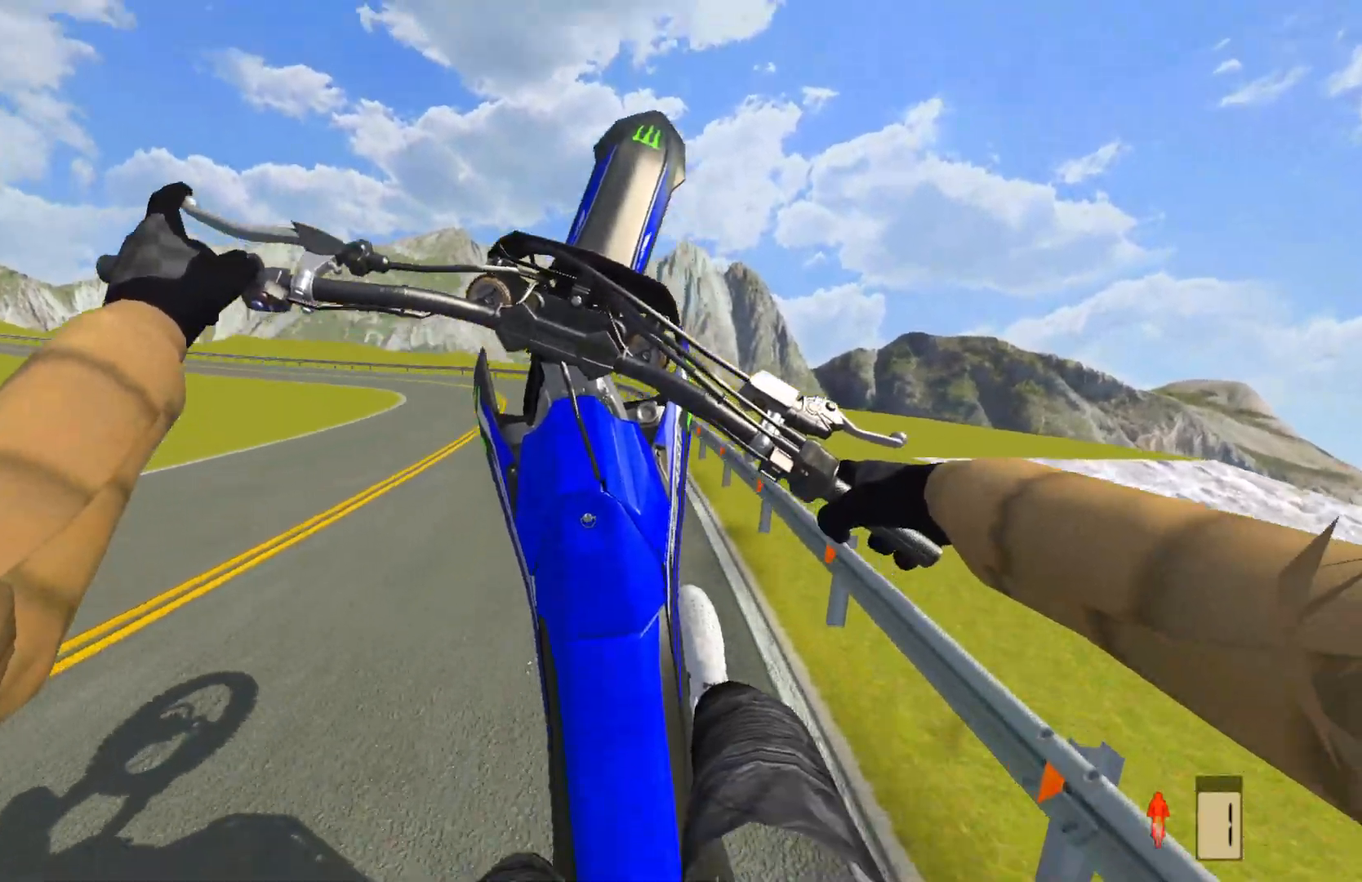
{"buttons": [], "left_stick": "left", "right_stick": "center", "events": [[133, "L2", "up"]]}
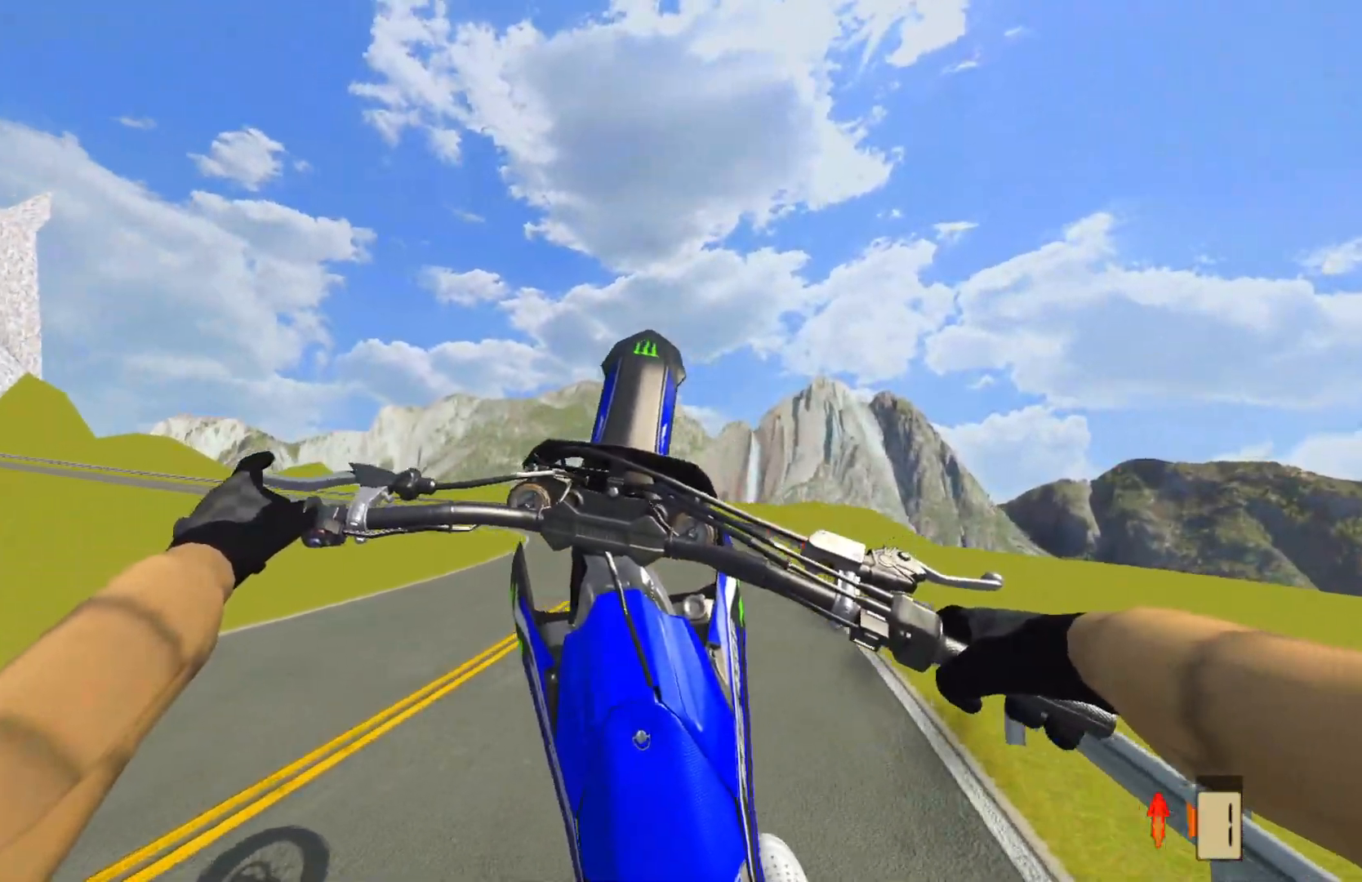
{"buttons": ["R2"], "left_stick": "left", "right_stick": "center", "events": [[233, "L2", "down"], [317, "L2", "up"], [483, "R2", "down"]]}
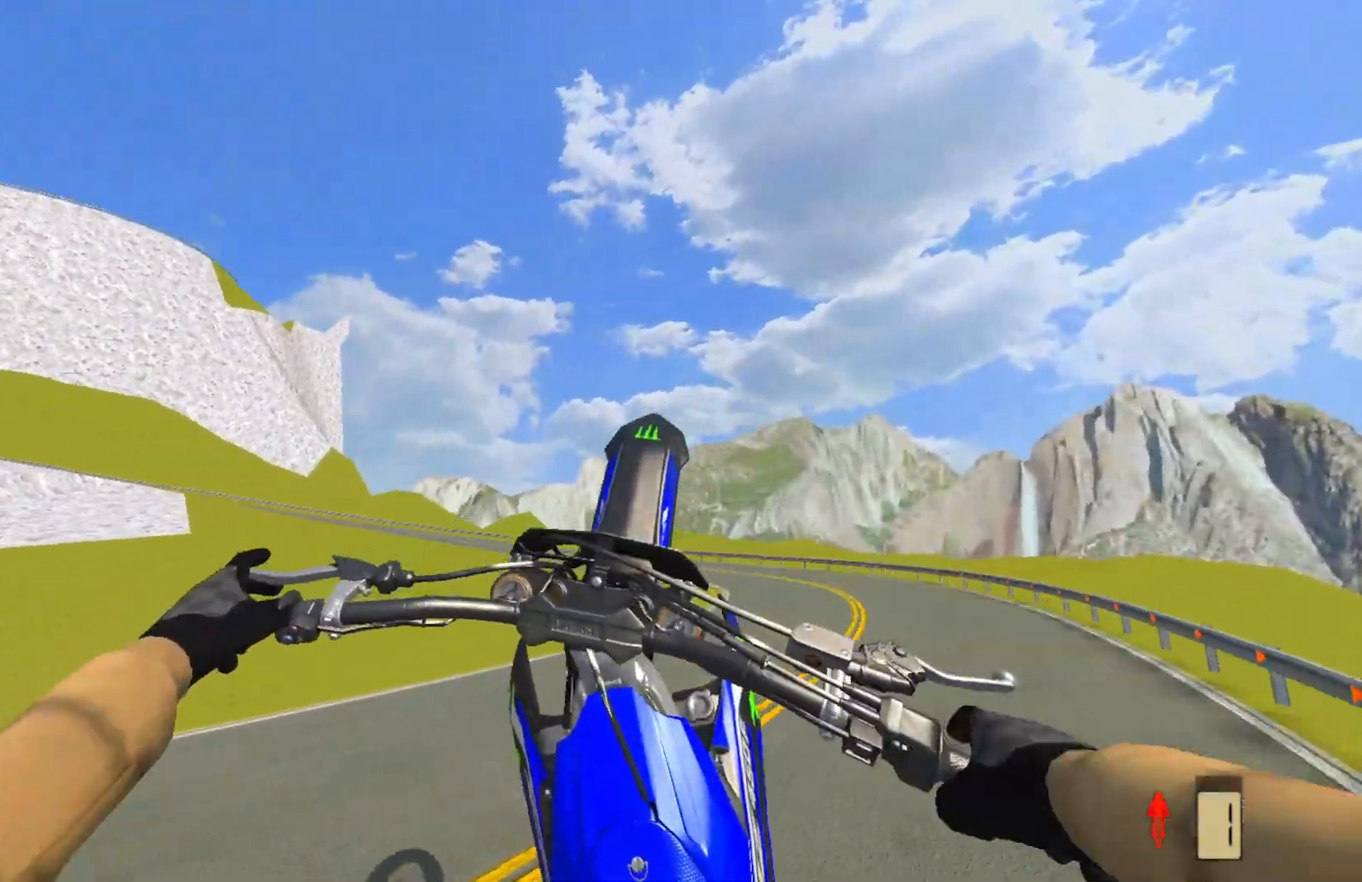
{"buttons": [], "left_stick": "left", "right_stick": "center", "events": [[83, "R2", "up"], [333, "R2", "down"], [450, "R2", "up"]]}
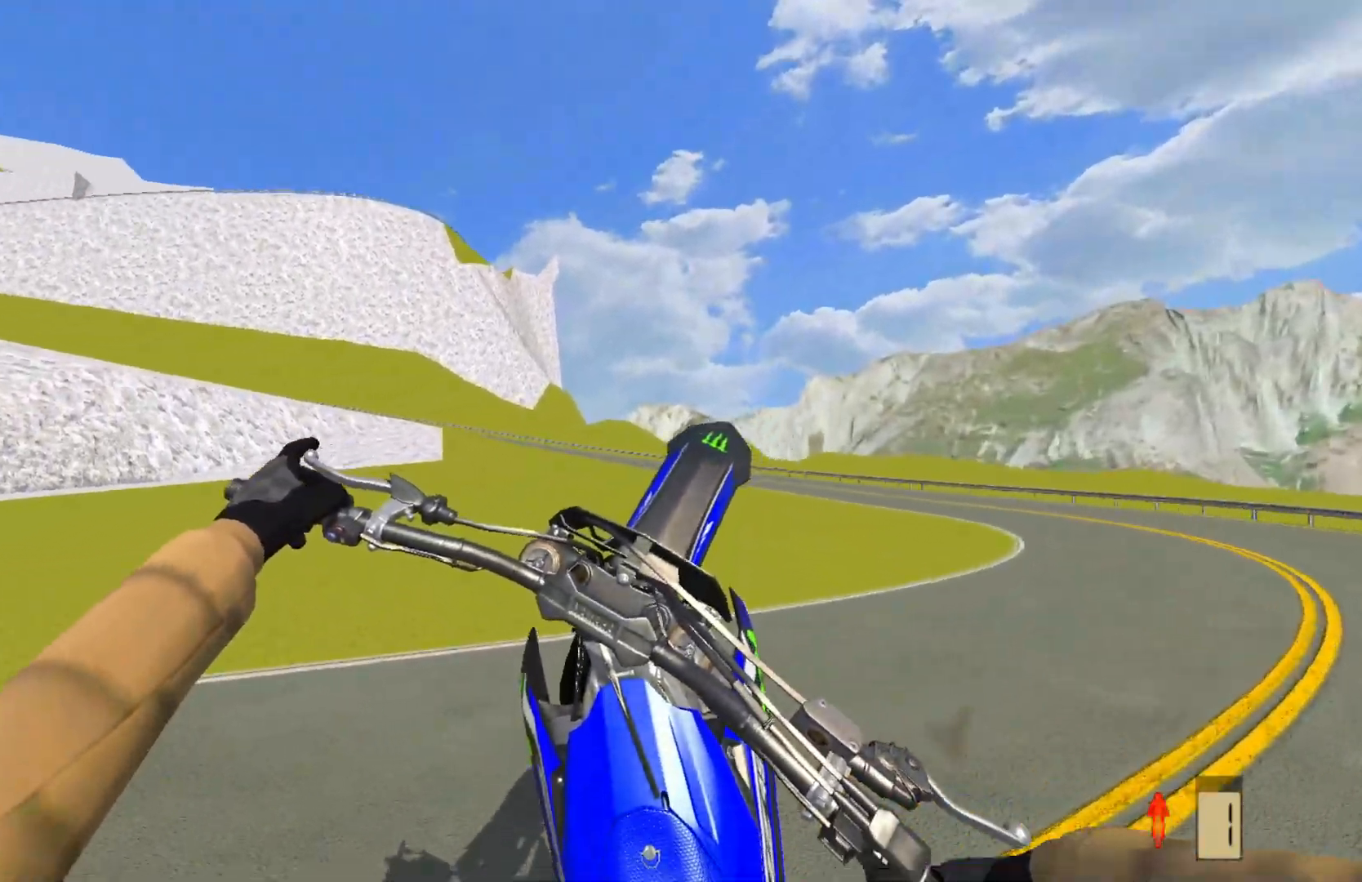
{"buttons": ["R2"], "left_stick": "left", "right_stick": "center", "events": [[250, "R2", "down"]]}
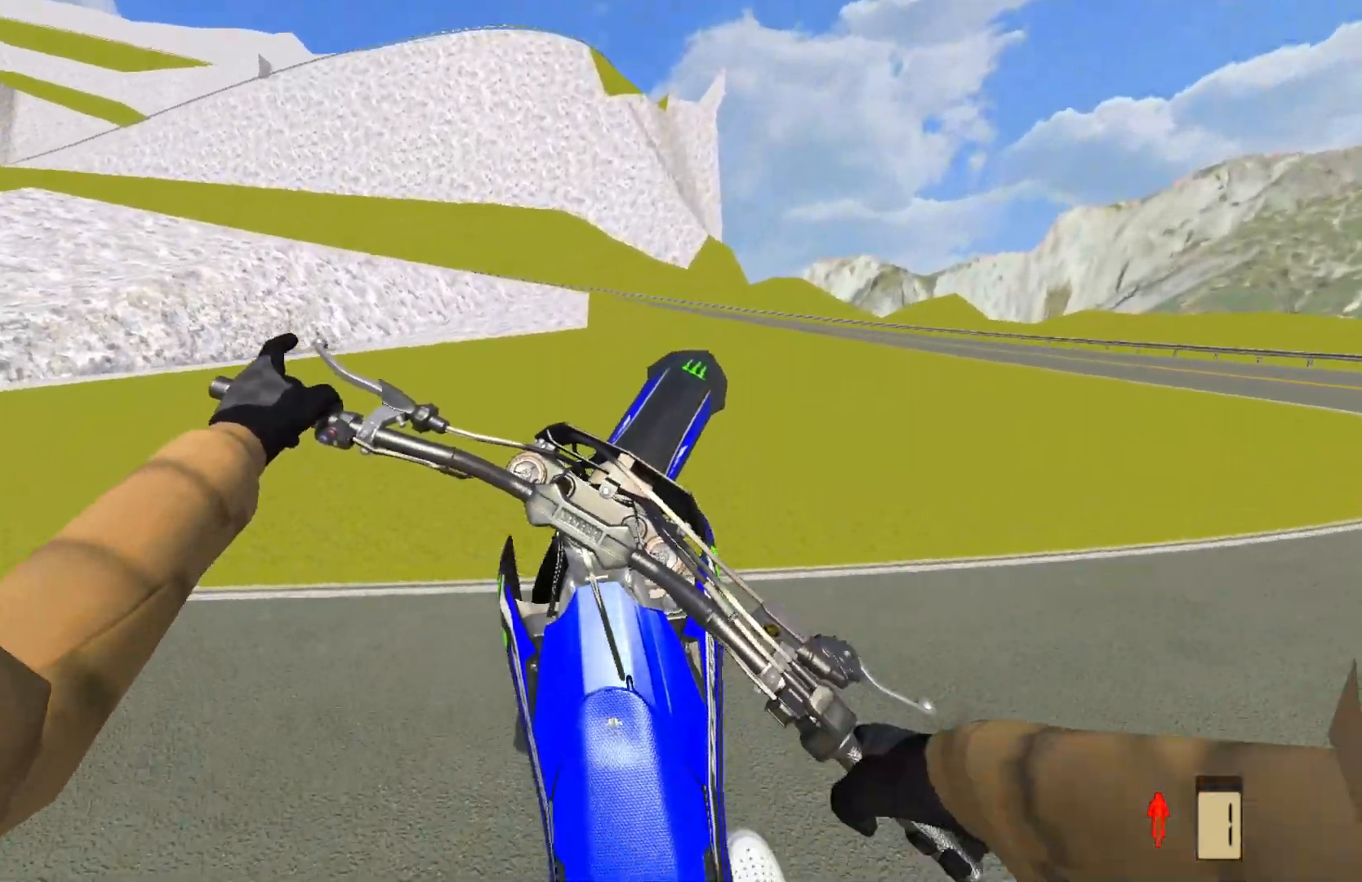
{"buttons": ["R2"], "left_stick": "left", "right_stick": "center", "events": [[133, "R2", "up"], [217, "R2", "down"], [333, "R2", "up"], [433, "R2", "down"]]}
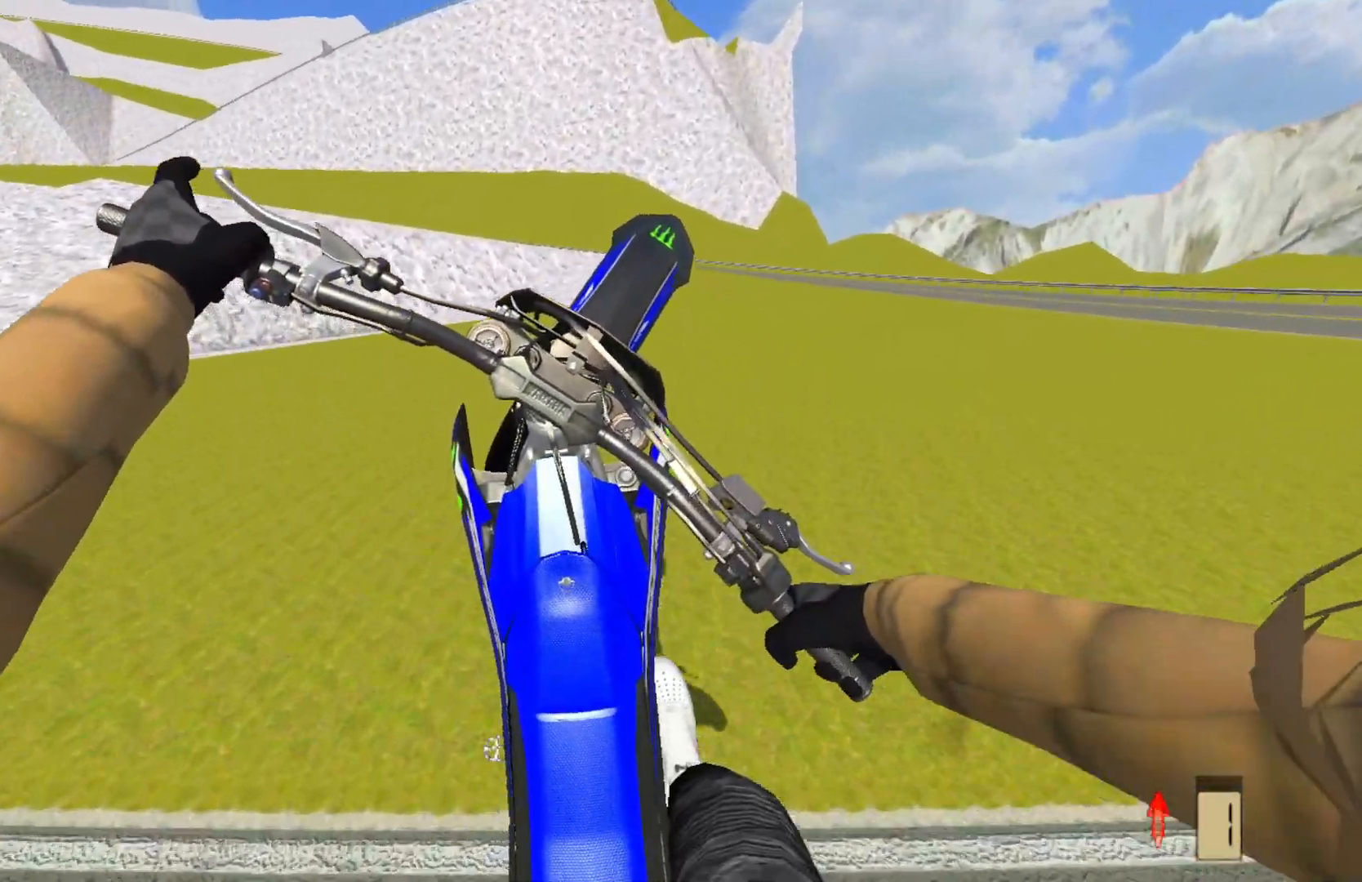
{"buttons": [], "left_stick": "left", "right_stick": "center", "events": [[183, "R2", "up"], [383, "L2", "down"], [467, "L2", "up"]]}
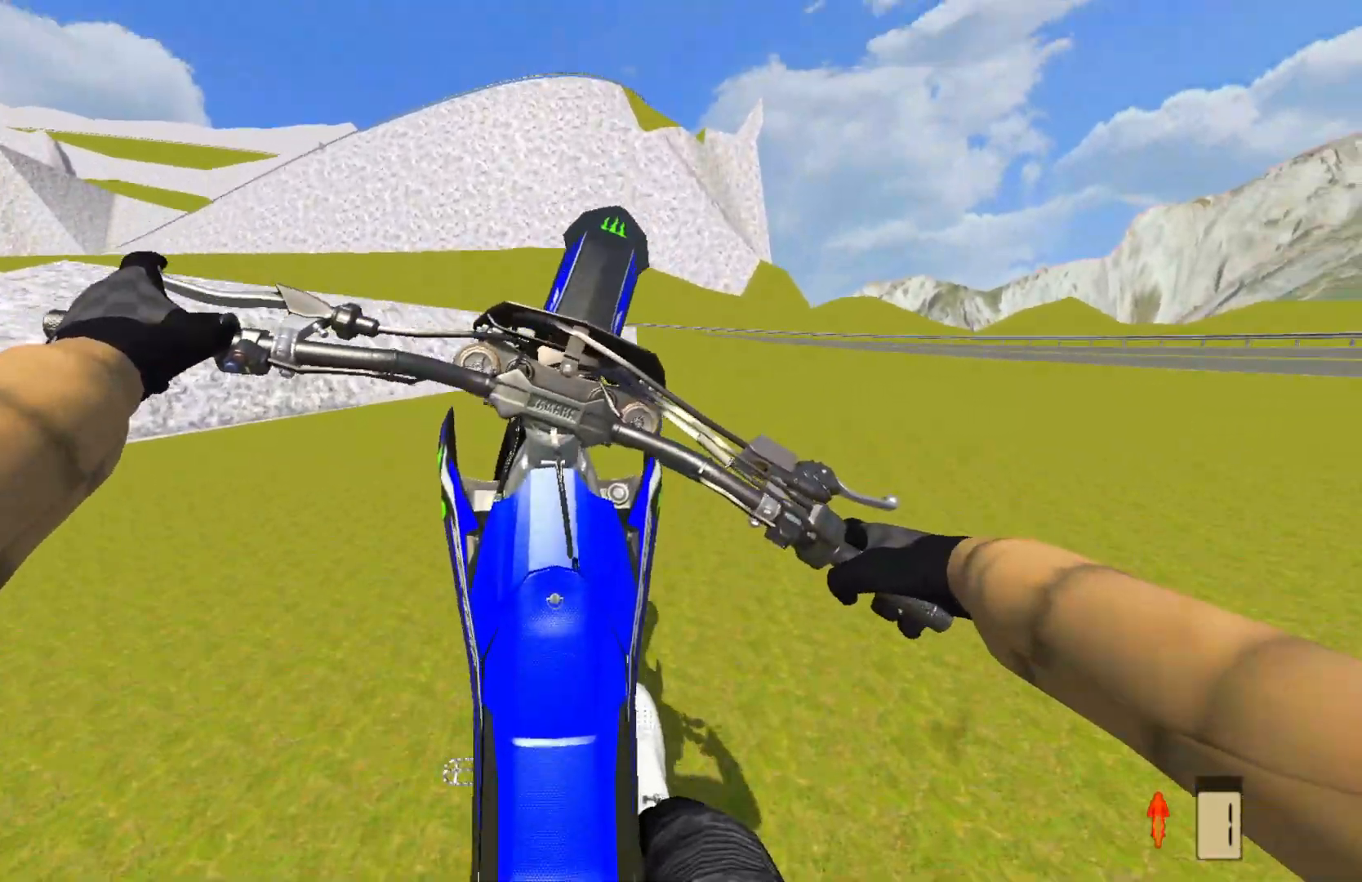
{"buttons": ["R2"], "left_stick": "up-right", "right_stick": "center", "events": [[83, "left_stick", "center"], [150, "R2", "down"], [267, "left_stick", "up-right"]]}
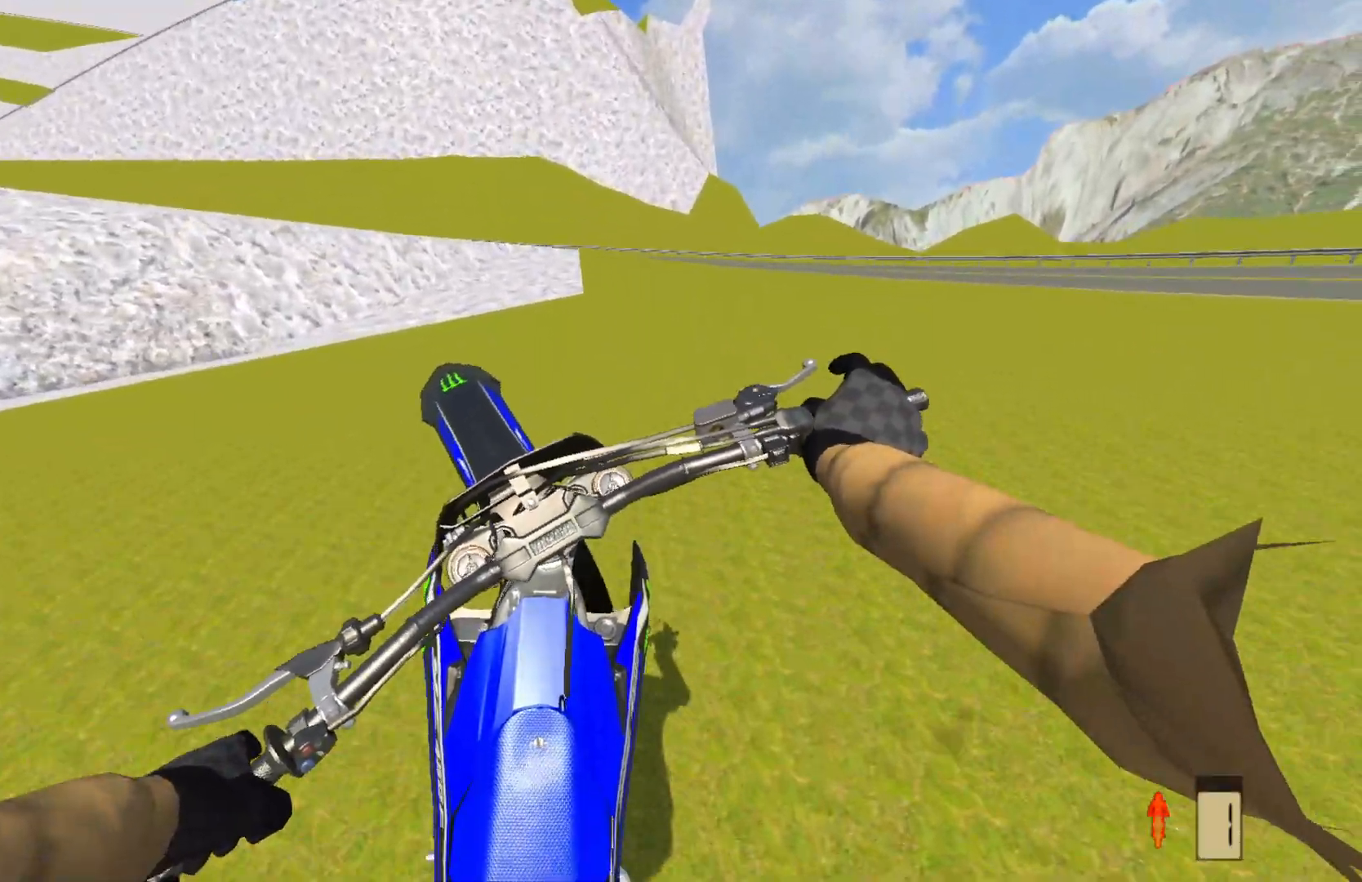
{"buttons": ["R2"], "left_stick": "up-right", "right_stick": "center", "events": [[83, "R2", "up"], [233, "R2", "down"], [317, "R2", "up"], [417, "R2", "down"]]}
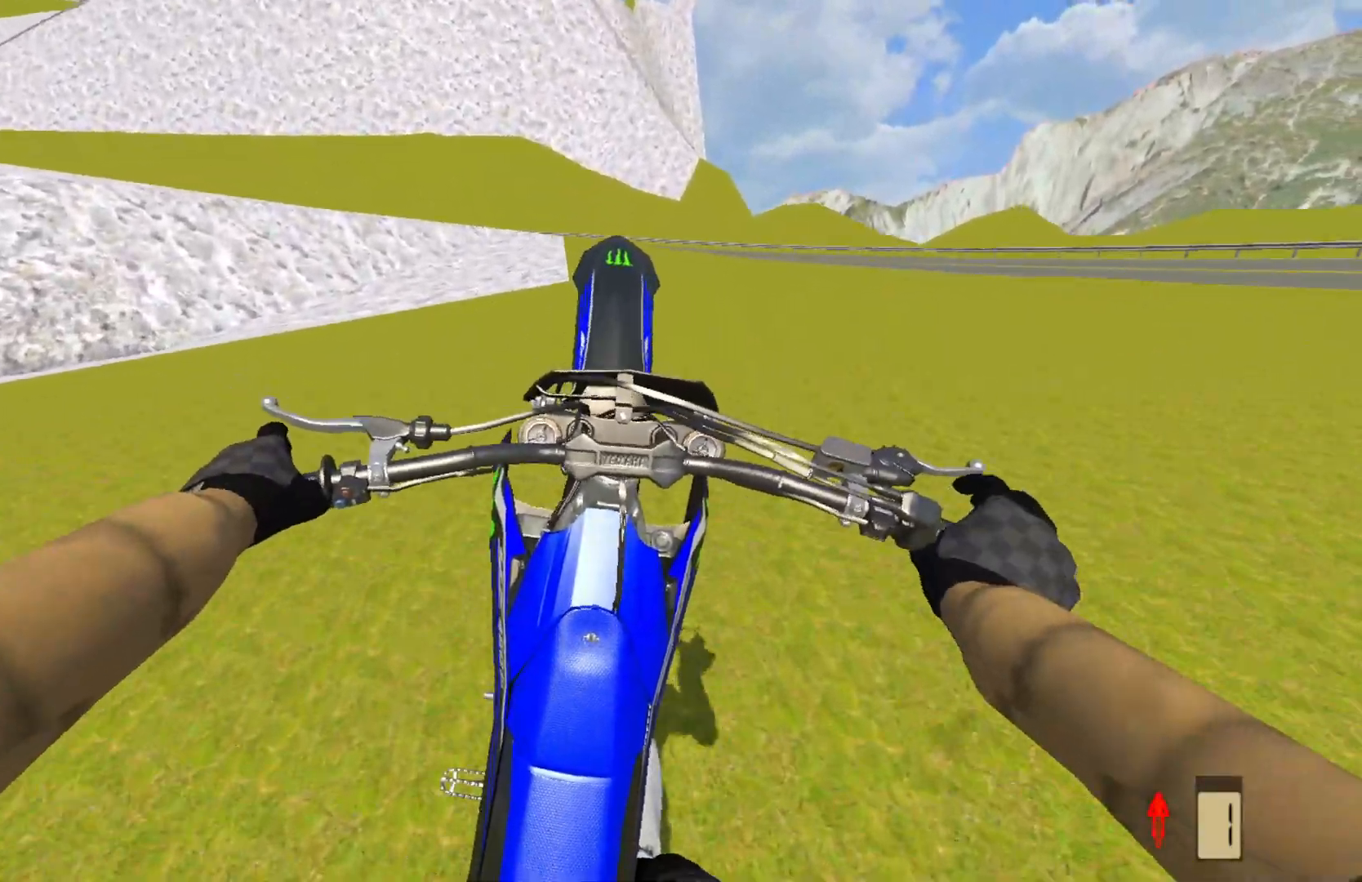
{"buttons": [], "left_stick": "up-right", "right_stick": "center", "events": [[117, "R2", "up"]]}
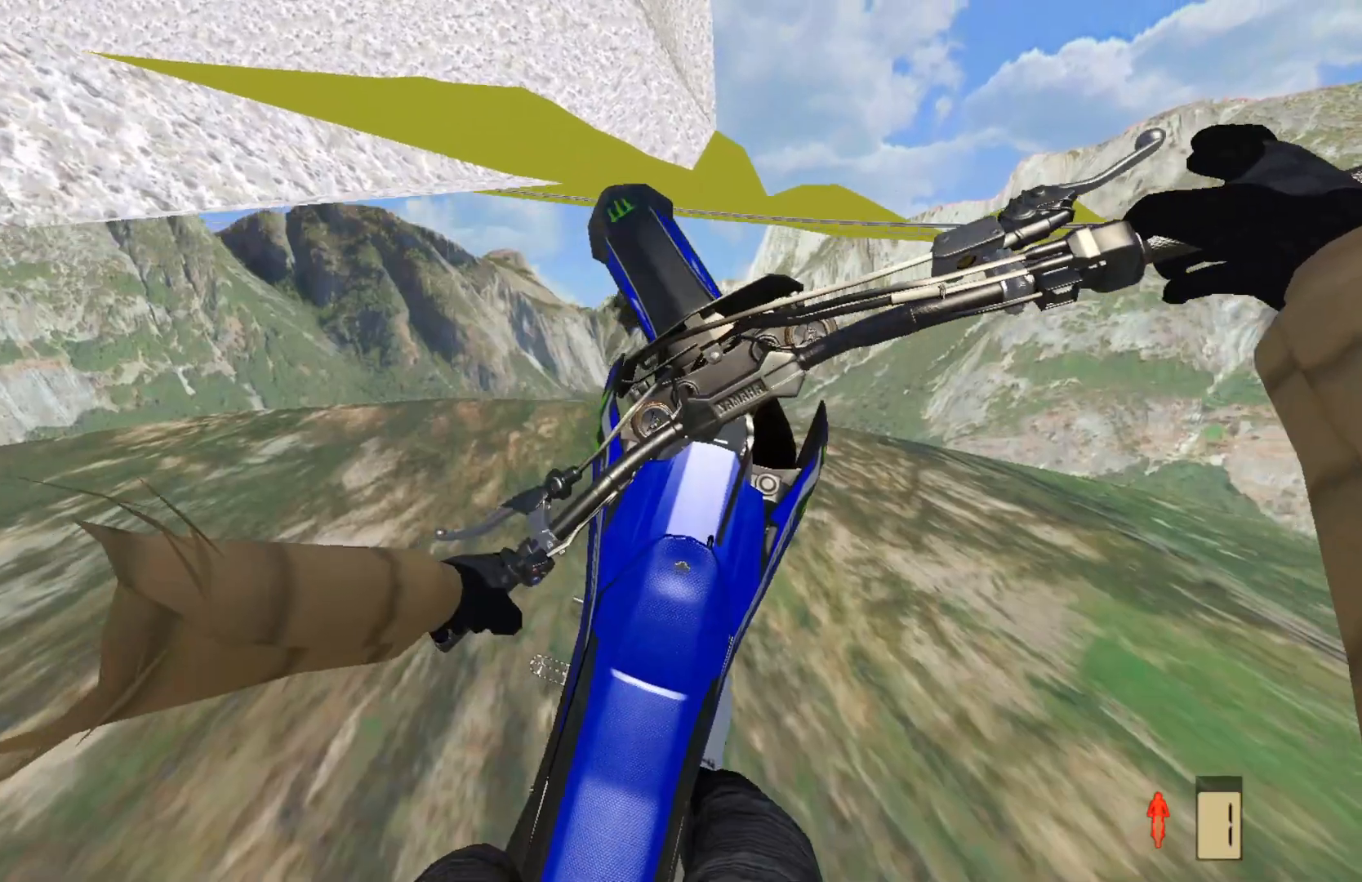
{"buttons": [], "left_stick": "center", "right_stick": "center", "events": [[183, "left_stick", "center"]]}
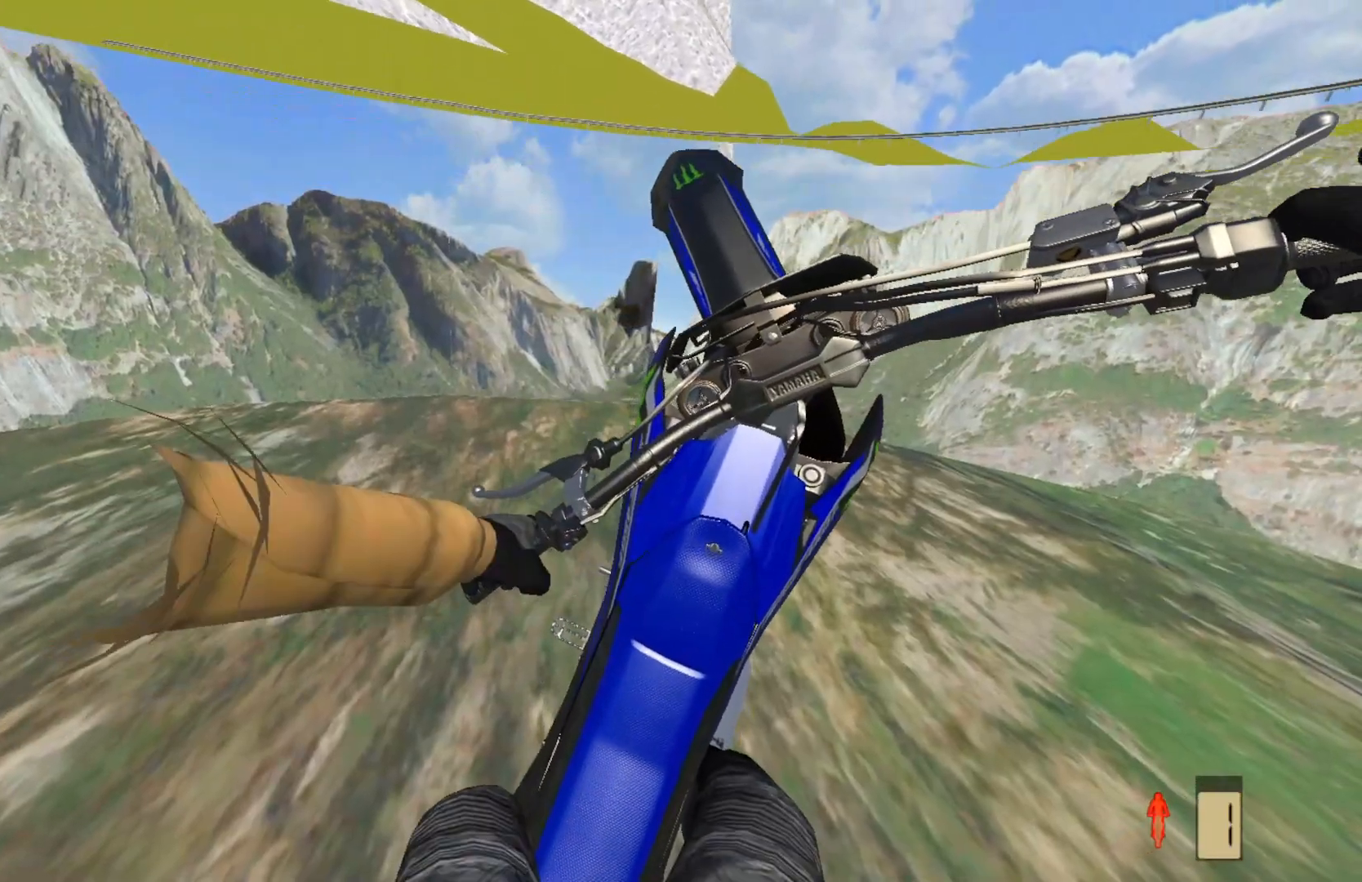
{"buttons": [], "left_stick": "center", "right_stick": "center", "events": []}
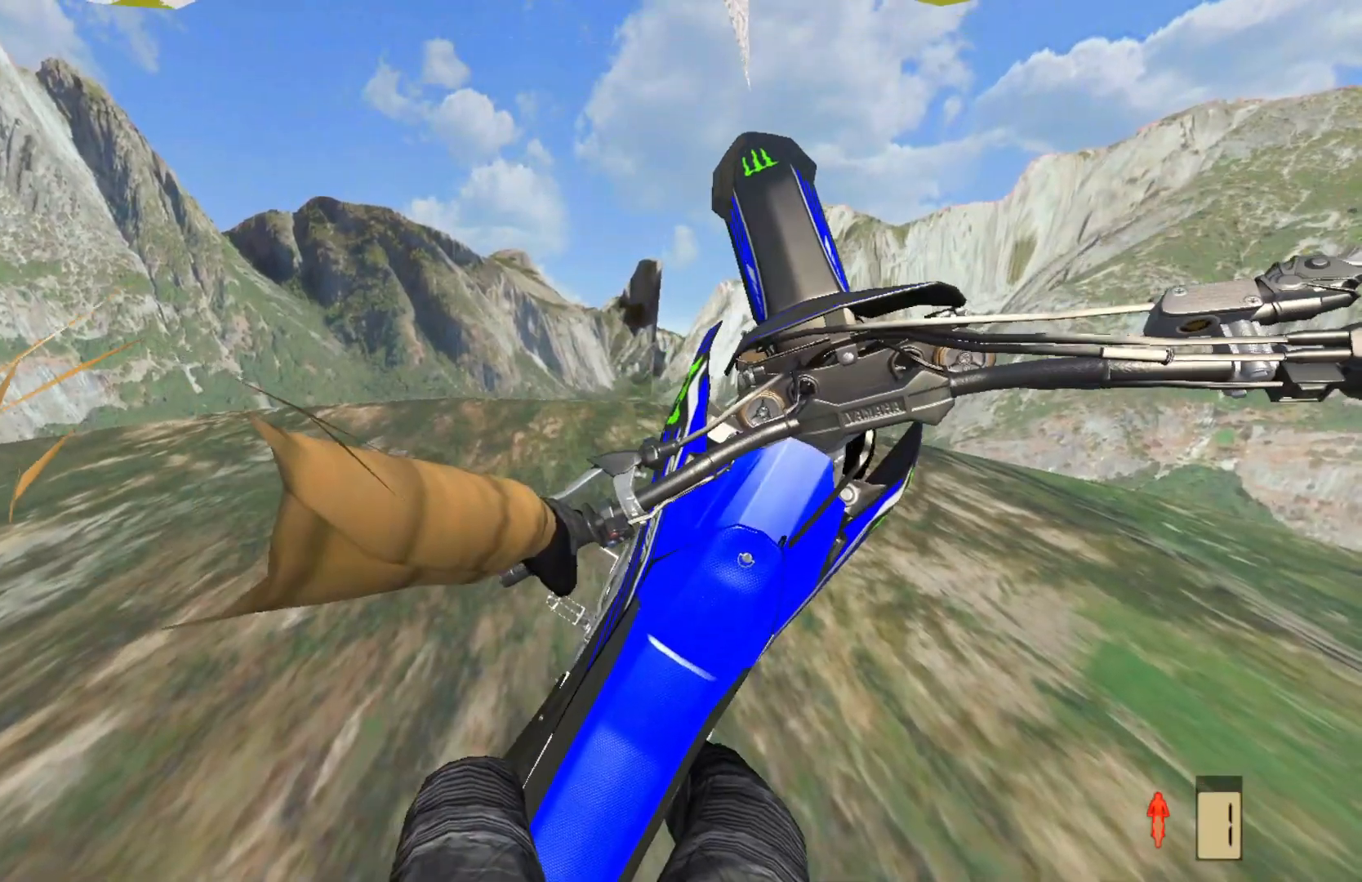
{"buttons": [], "left_stick": "center", "right_stick": "center", "events": []}
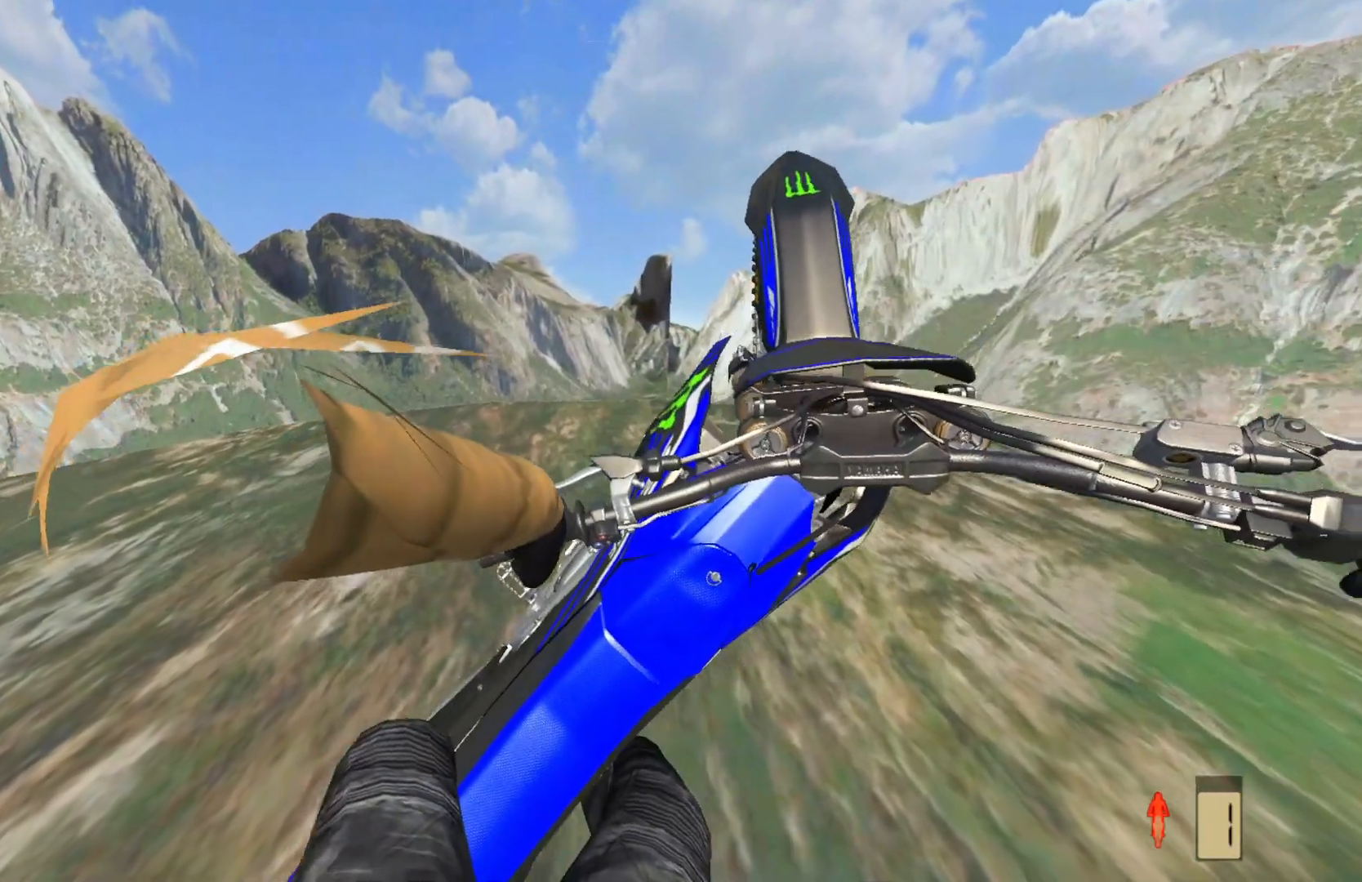
{"buttons": [], "left_stick": "center", "right_stick": "center", "events": []}
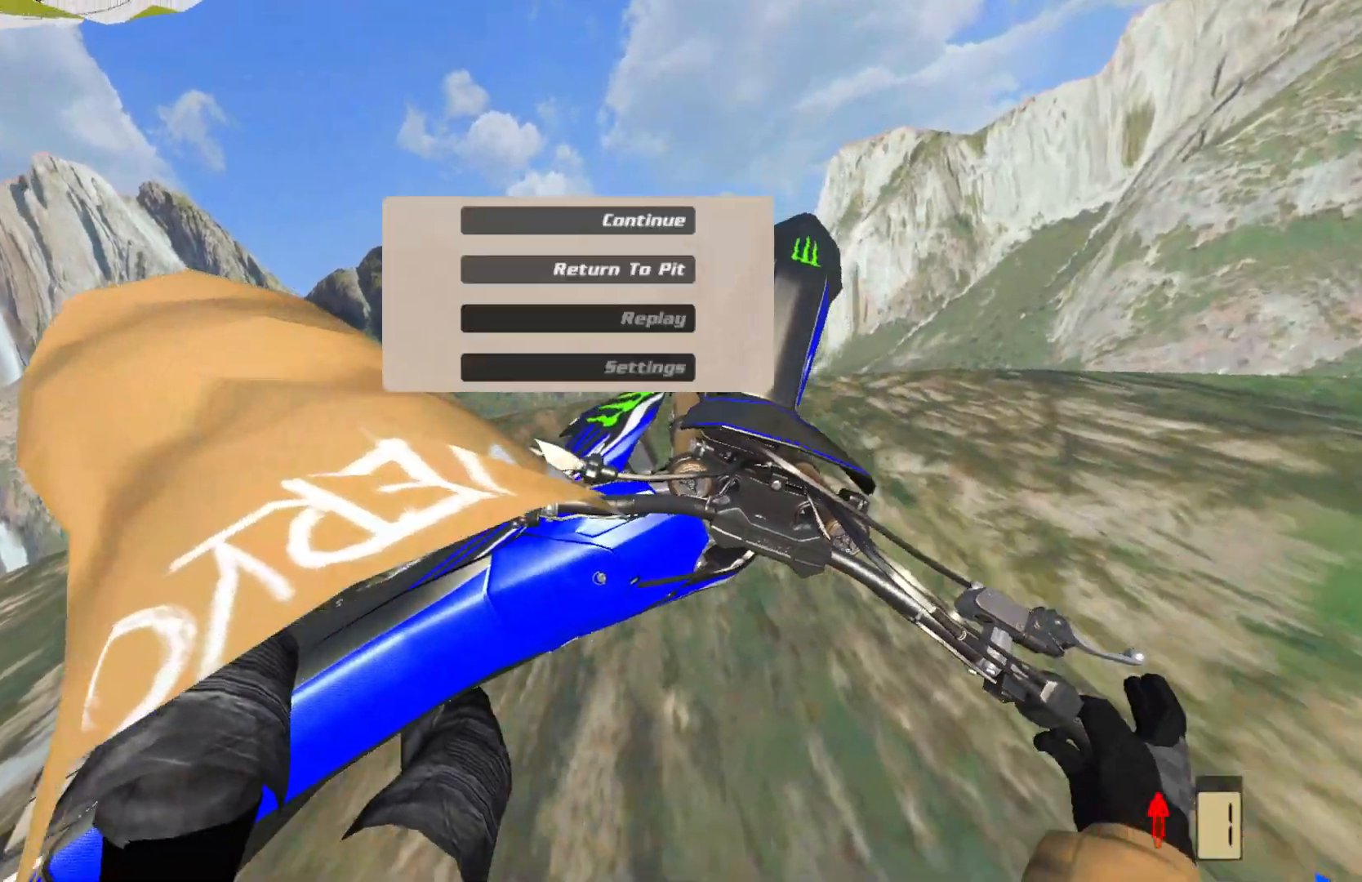
{"buttons": [], "left_stick": "center", "right_stick": "center", "events": []}
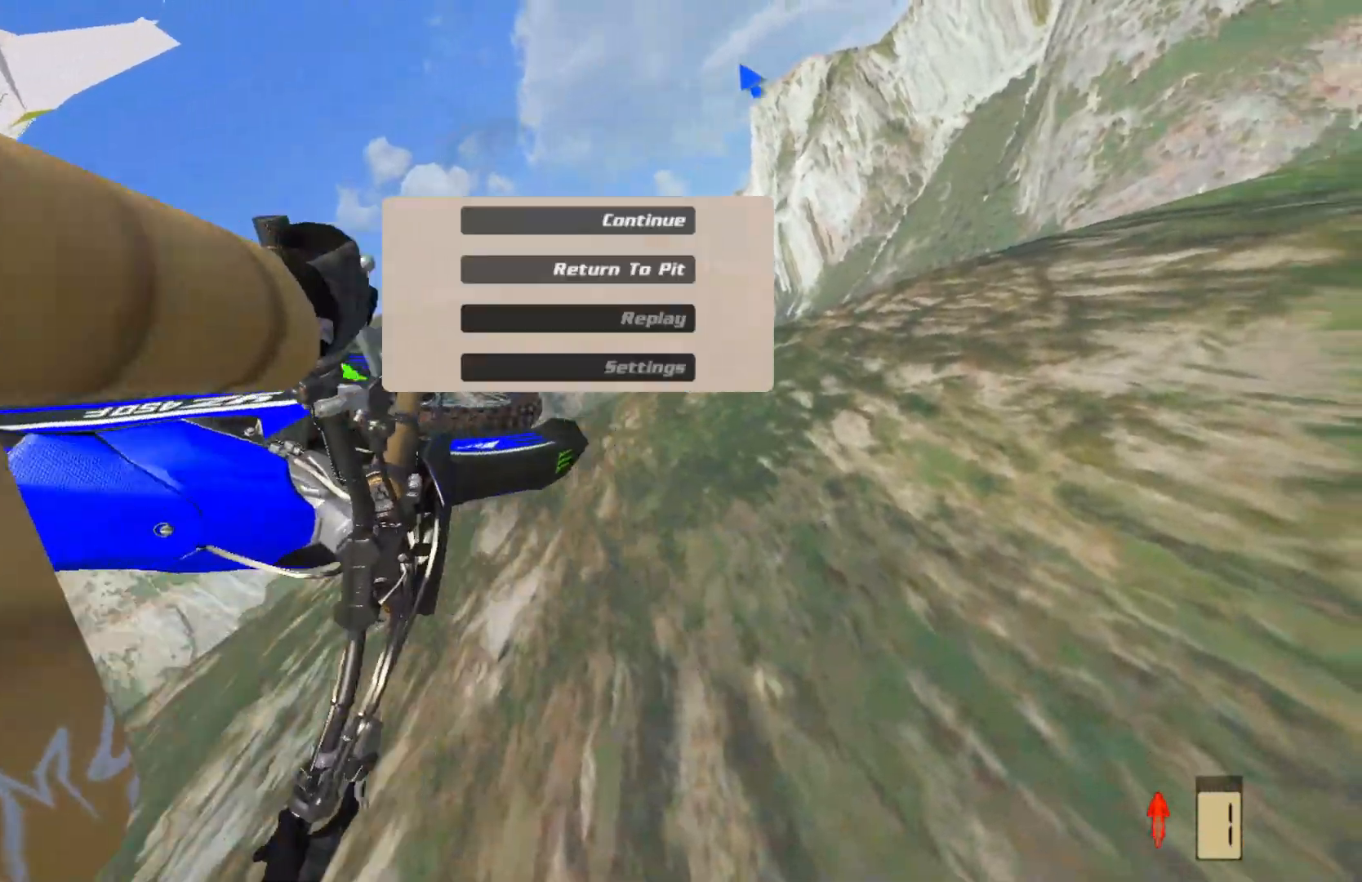
{"buttons": [], "left_stick": "center", "right_stick": "center", "events": []}
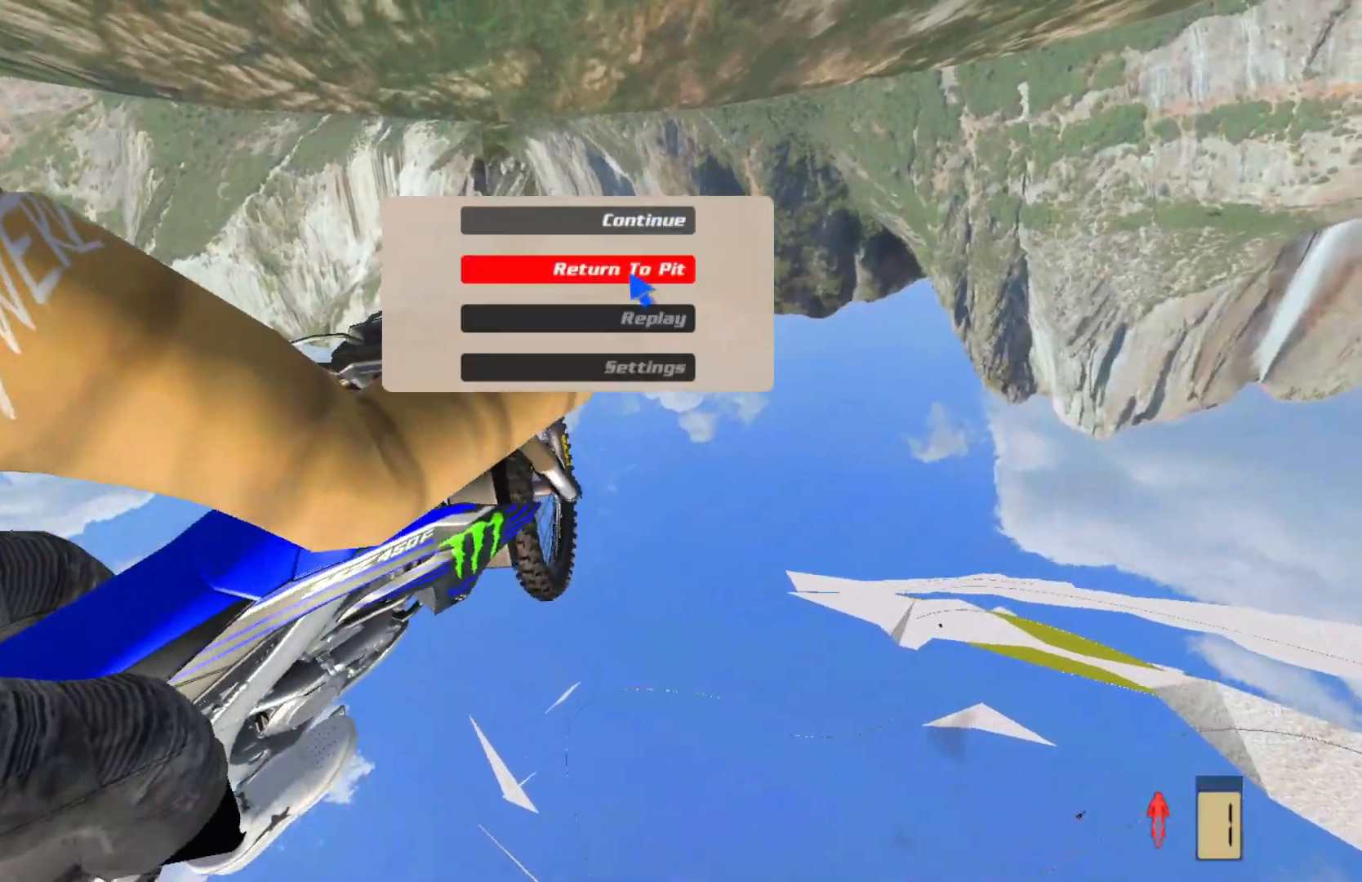
{"buttons": [], "left_stick": "center", "right_stick": "center", "events": []}
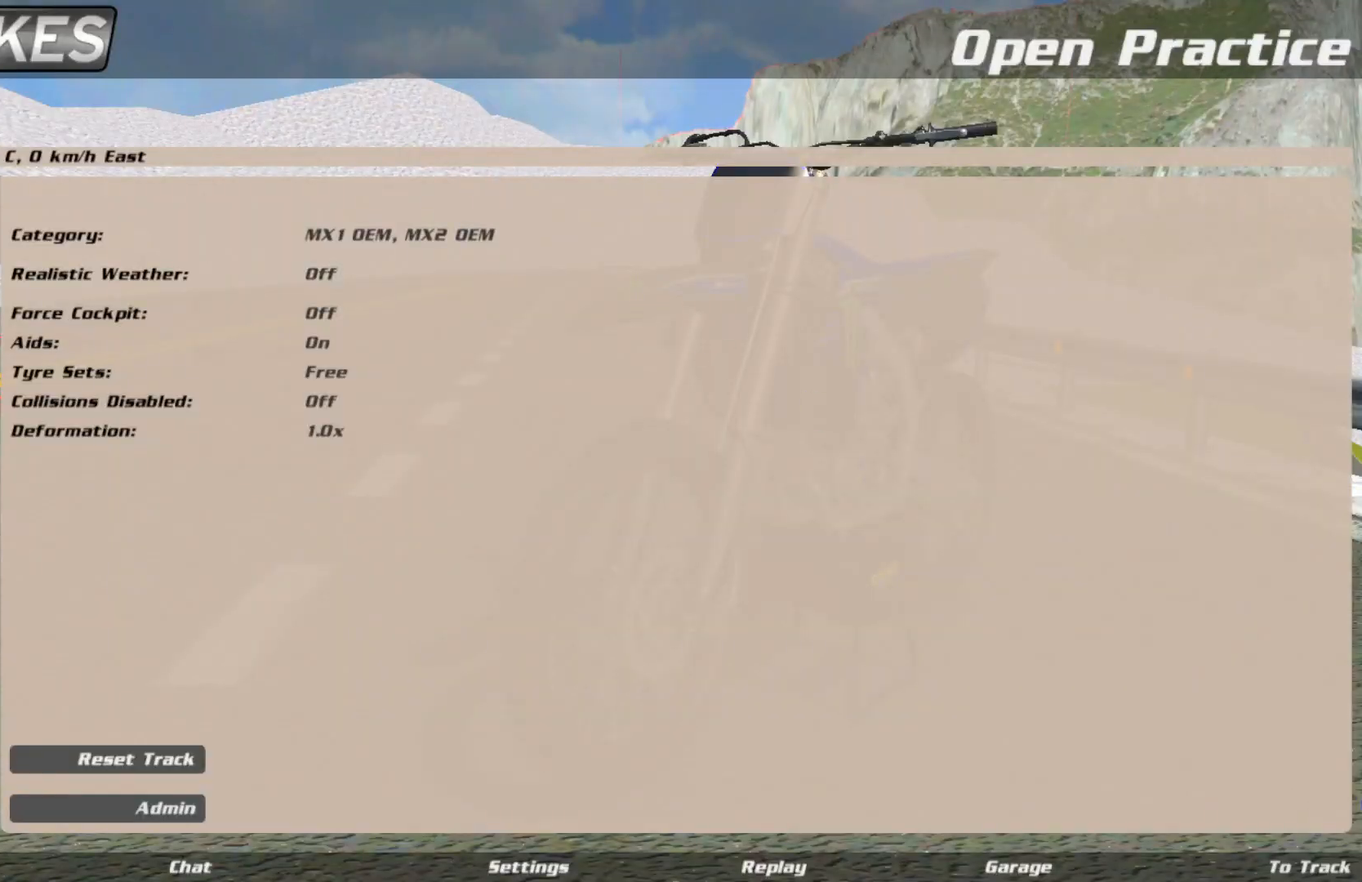
{"buttons": [], "left_stick": "center", "right_stick": "center", "events": []}
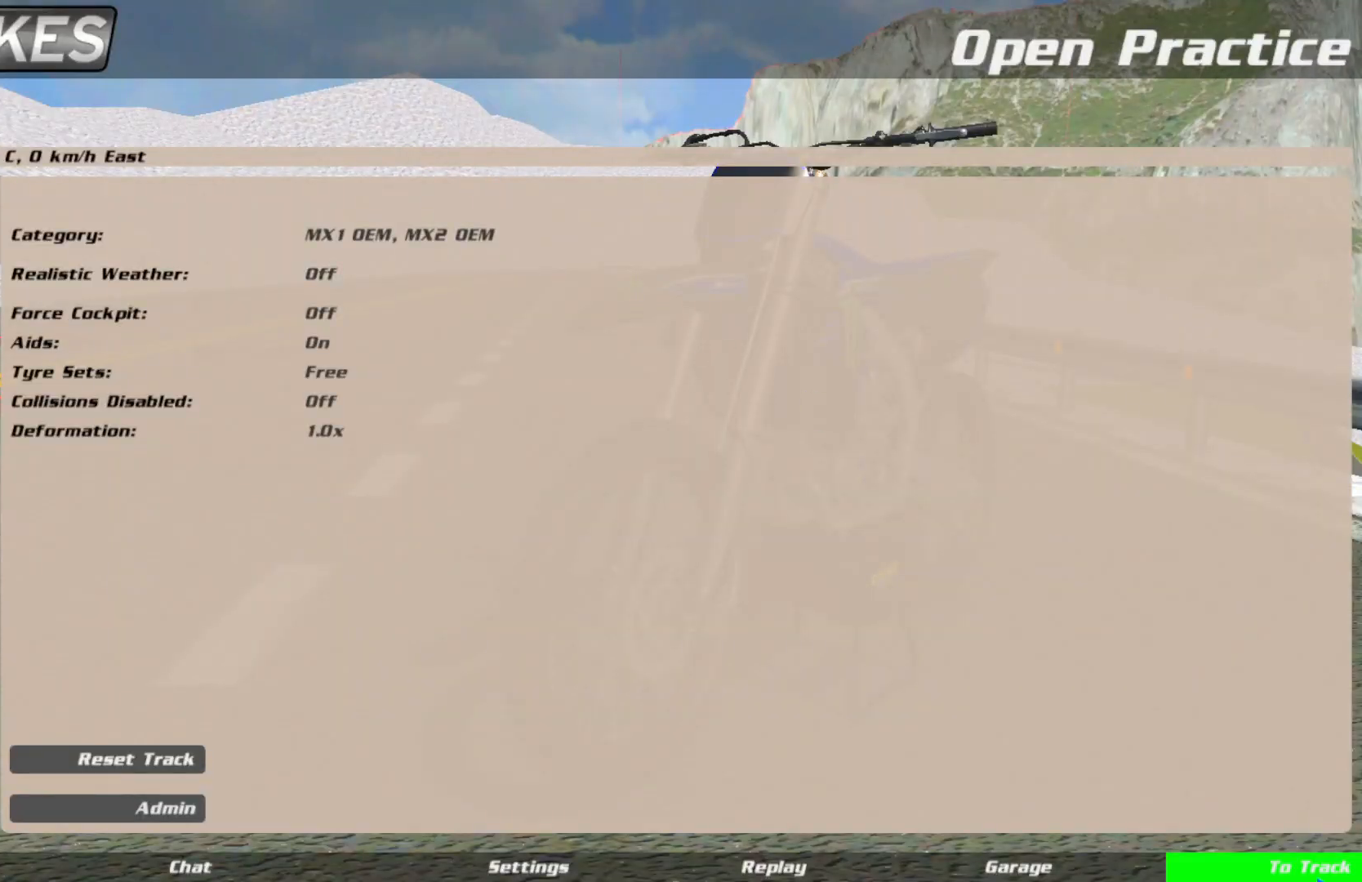
{"buttons": [], "left_stick": "right", "right_stick": "center", "events": [[133, "L1", "down"], [267, "L1", "up"], [483, "left_stick", "right"]]}
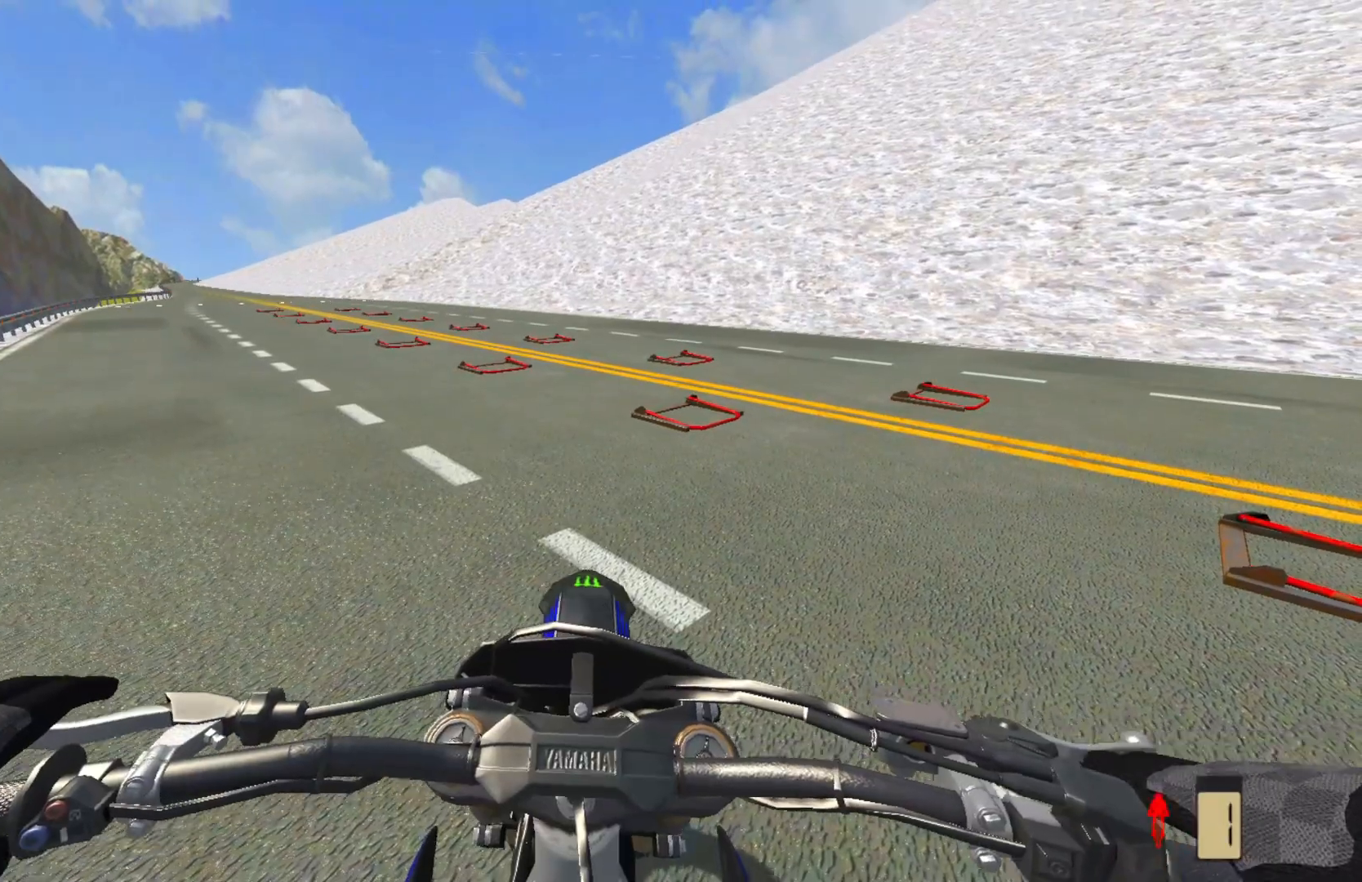
{"buttons": ["R2"], "left_stick": "right", "right_stick": "center", "events": [[117, "right_stick", "up"], [133, "R2", "down"], [400, "right_stick", "center"]]}
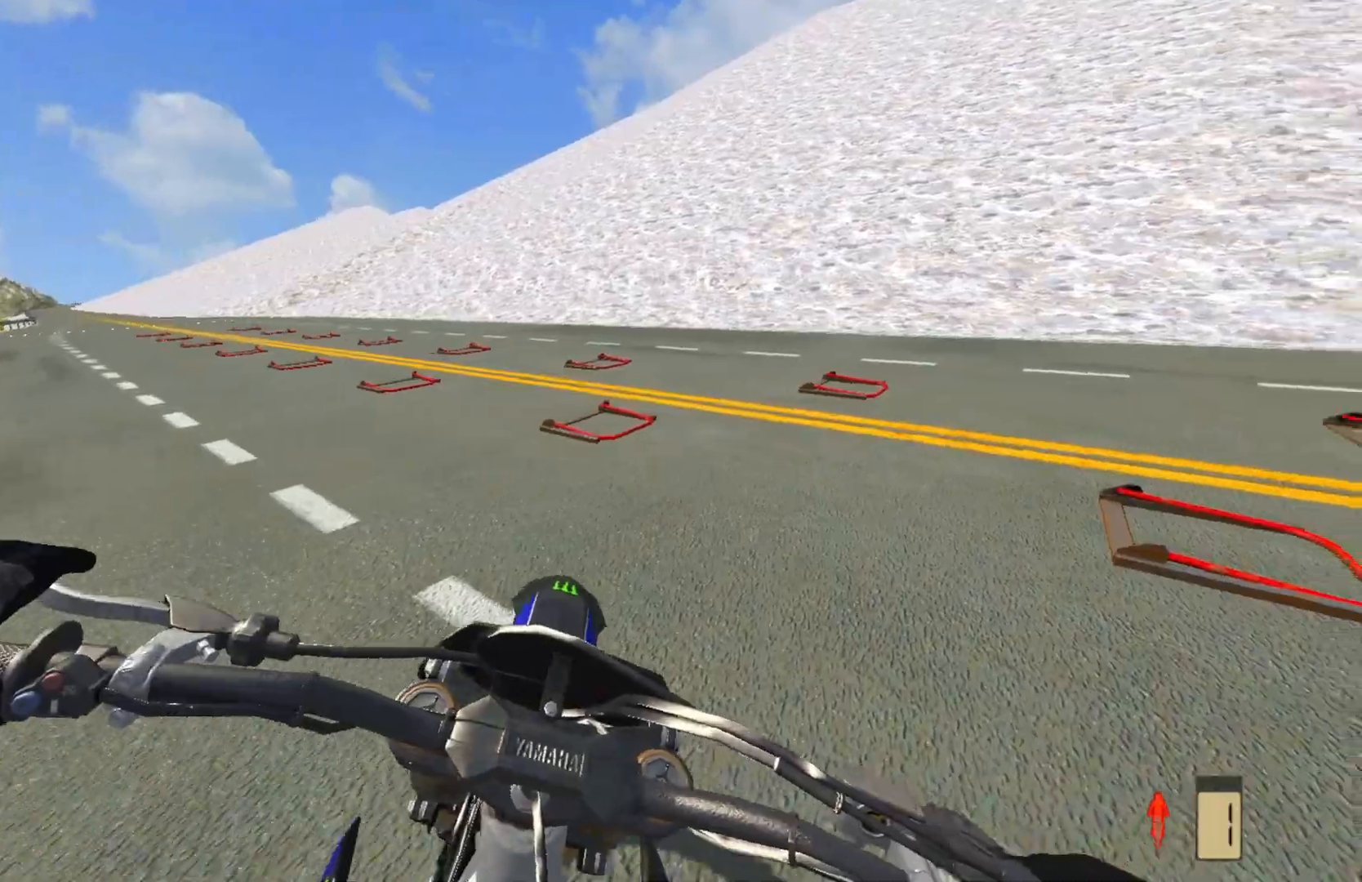
{"buttons": ["R2"], "left_stick": "right", "right_stick": "center", "events": [[300, "R2", "up"], [483, "R2", "down"]]}
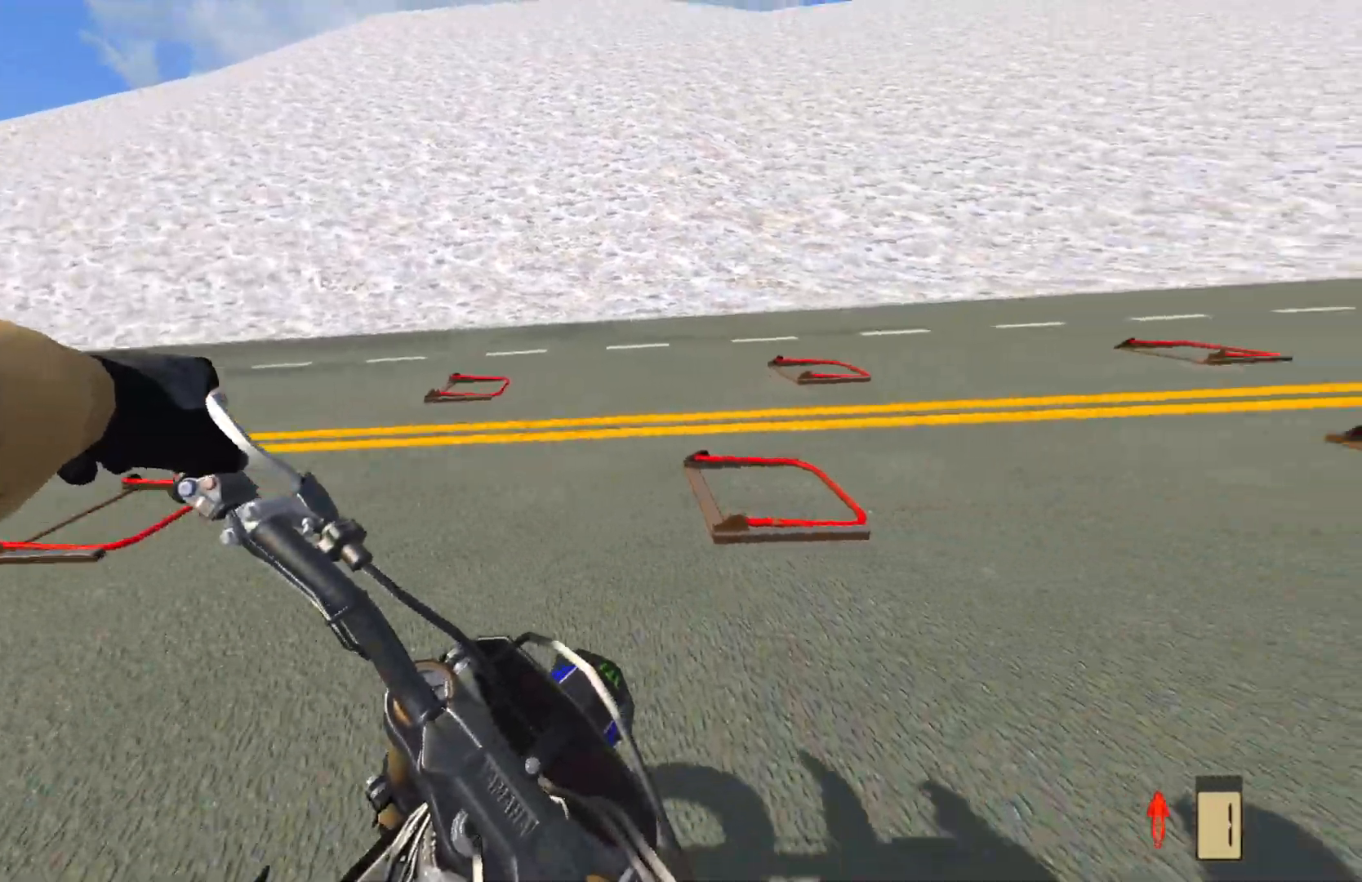
{"buttons": ["R2"], "left_stick": "up-right", "right_stick": "center", "events": [[383, "left_stick", "up-right"]]}